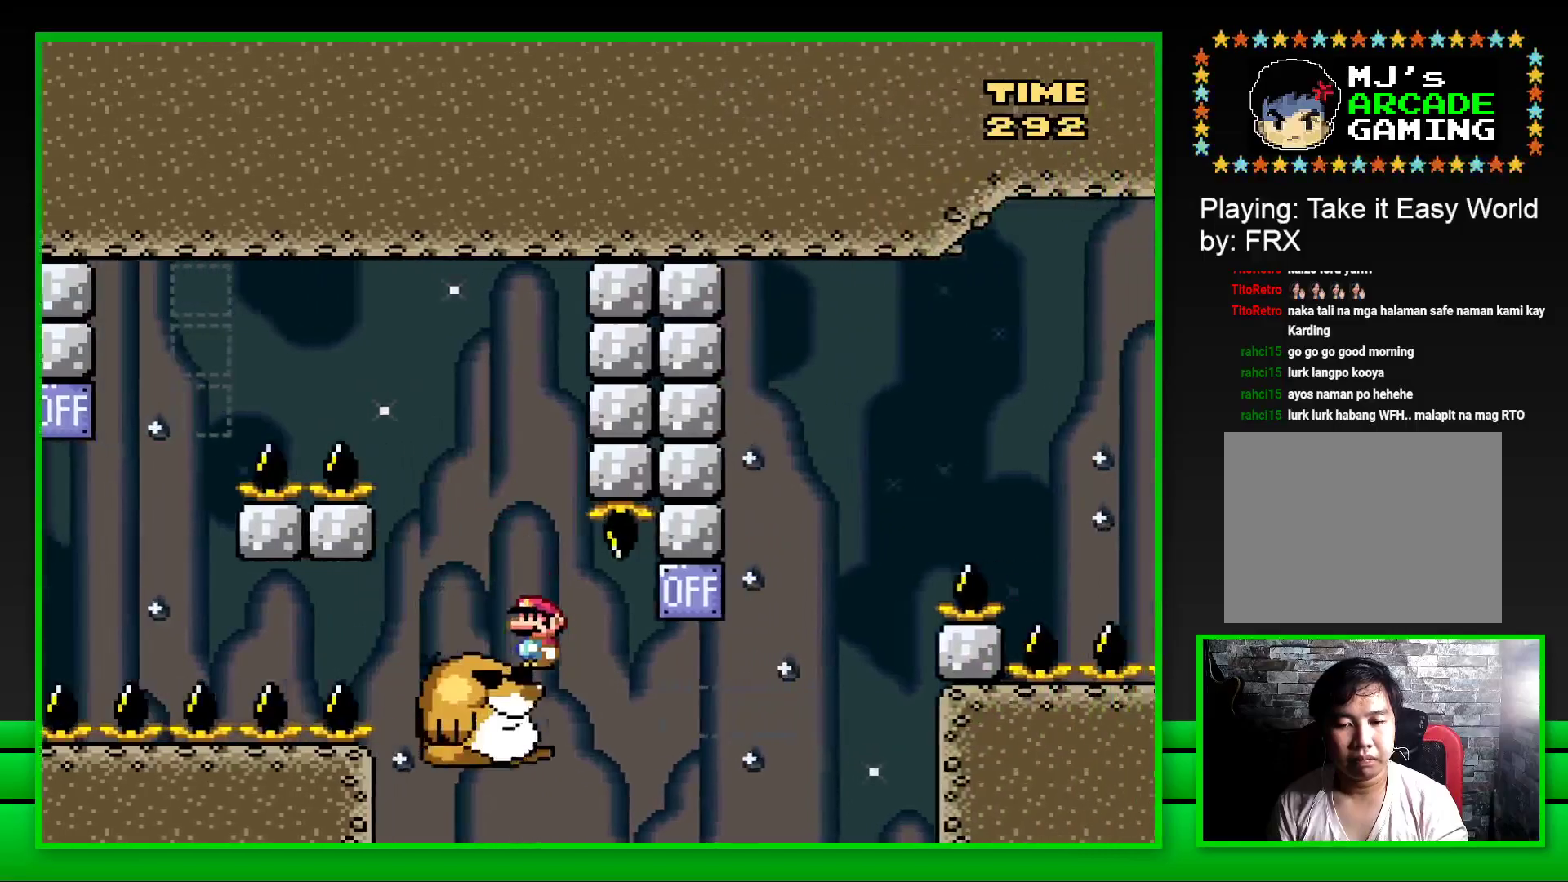
Gameplay with a controller (PlayStation layout); each line is a JSON object with the inputs held at the frame after it. "events" lists button and stick changes between this image and that frame as [ms after this image, input, new state], when the widget could be followed in between. Not read: L3 R3.
{"buttons": ["SQUARE", "DPAD_RIGHT"], "left_stick": "center", "right_stick": "center", "events": [[167, "DPAD_RIGHT", "down"], [267, "CROSS", "down"], [500, "CROSS", "up"]]}
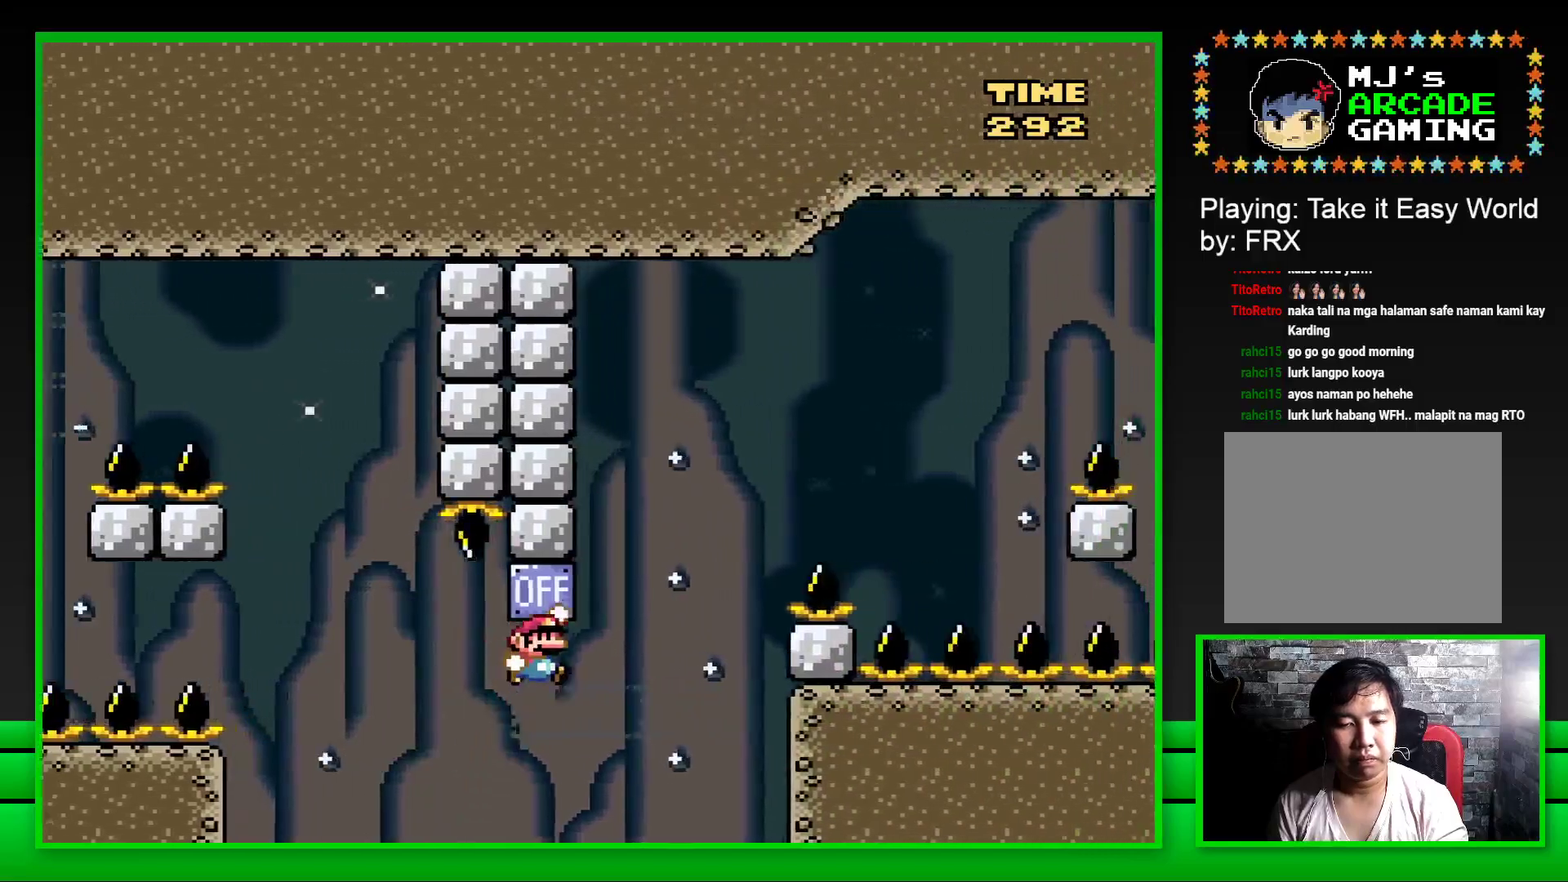
{"buttons": ["CROSS", "SQUARE", "DPAD_RIGHT"], "left_stick": "center", "right_stick": "center", "events": [[133, "CROSS", "down"]]}
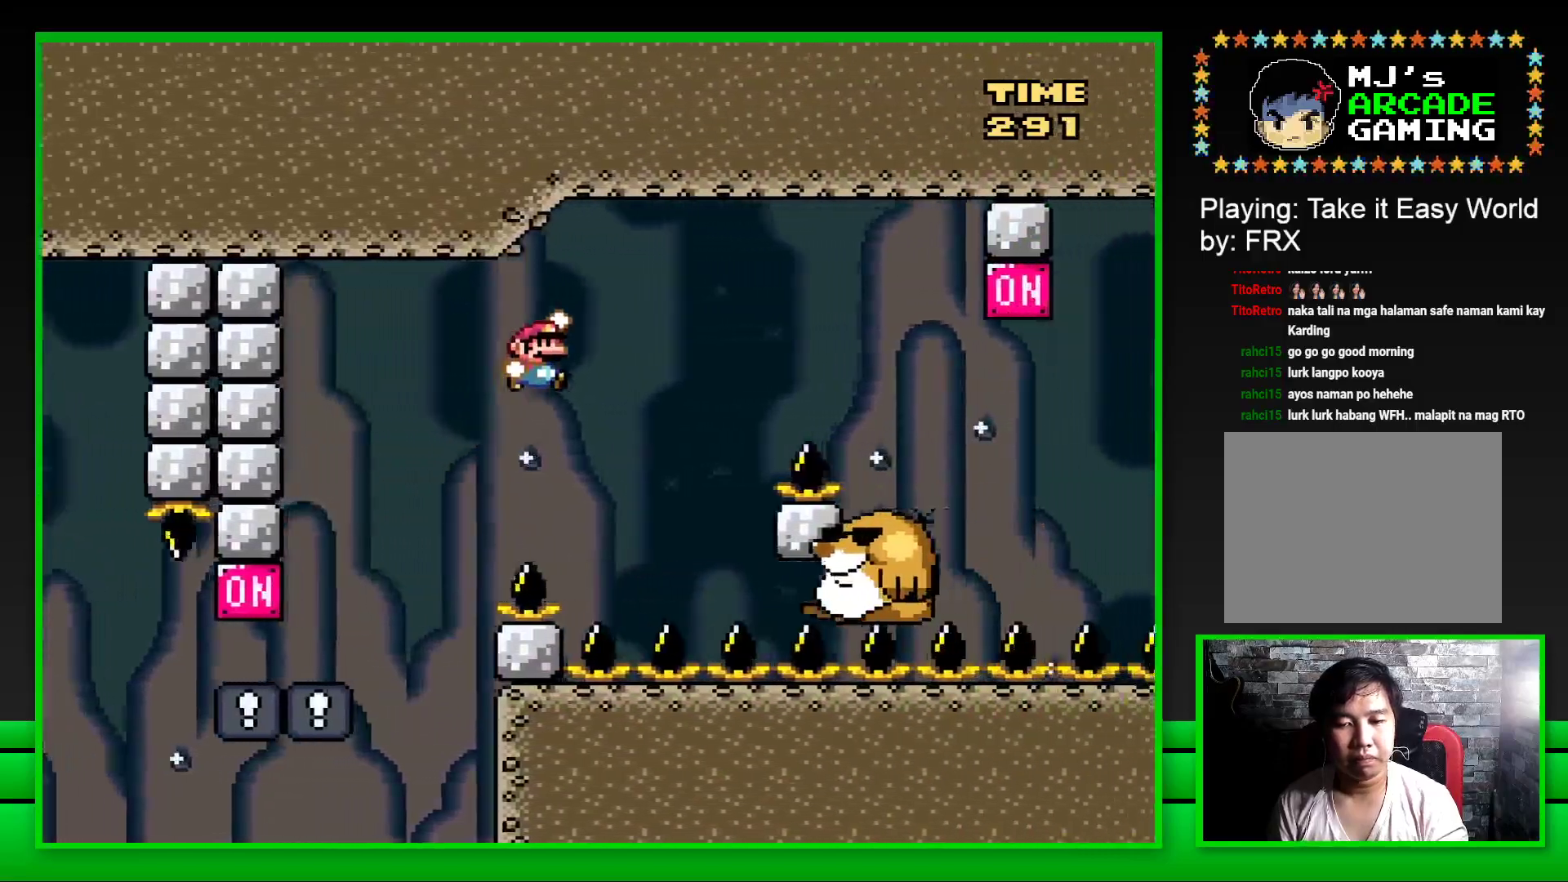
{"buttons": ["SQUARE", "DPAD_RIGHT"], "left_stick": "center", "right_stick": "center", "events": [[150, "DPAD_RIGHT", "up"], [167, "CROSS", "up"], [267, "DPAD_LEFT", "down"], [367, "DPAD_LEFT", "up"], [500, "DPAD_RIGHT", "down"]]}
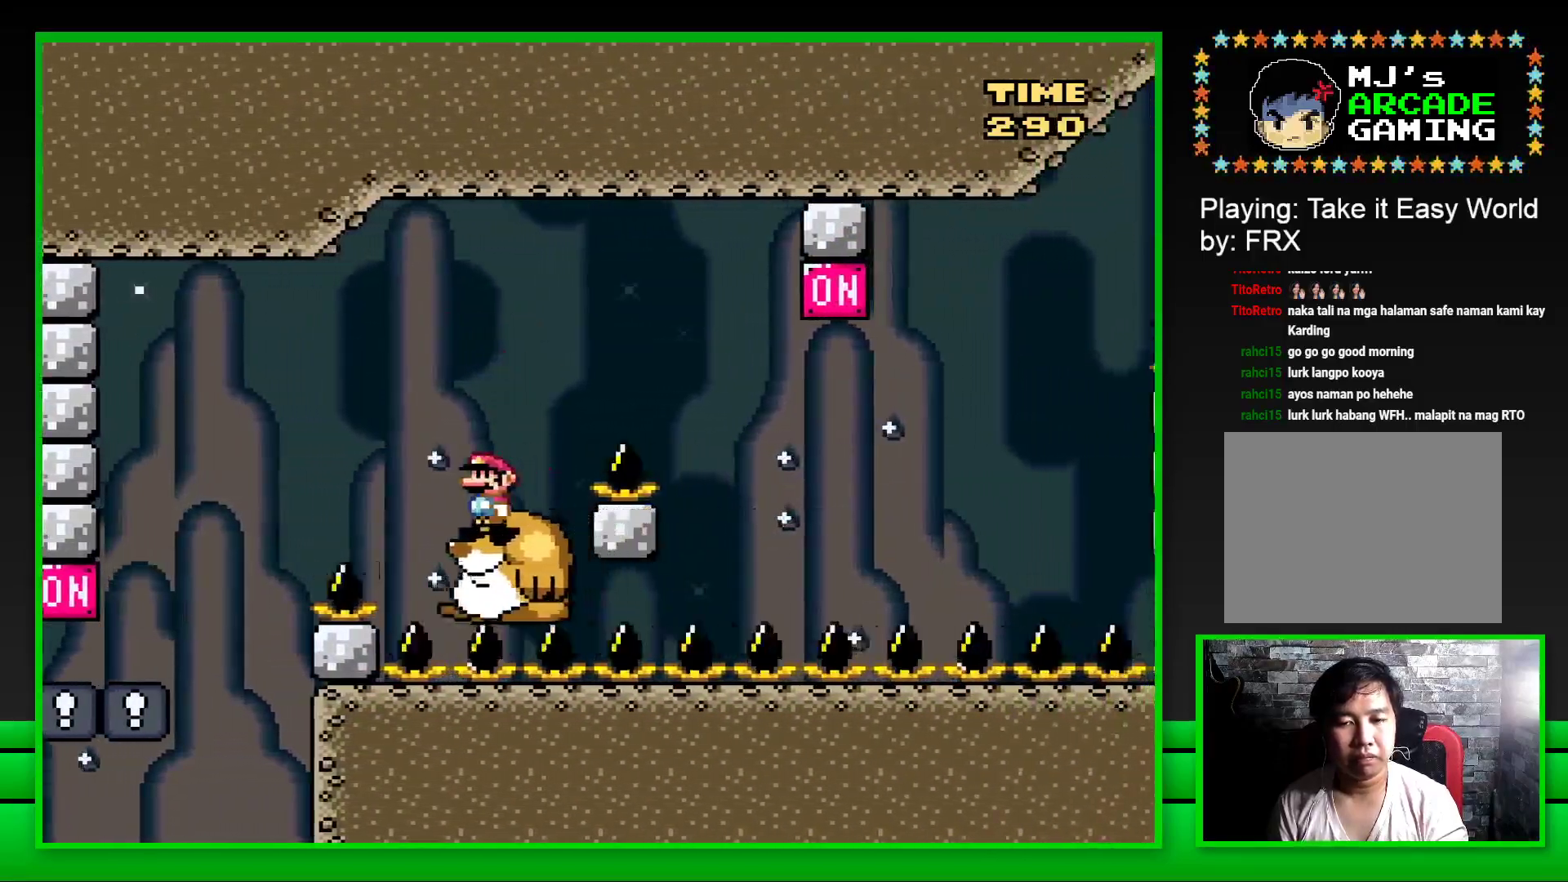
{"buttons": ["CROSS", "SQUARE", "DPAD_RIGHT"], "left_stick": "center", "right_stick": "center", "events": [[133, "CROSS", "down"]]}
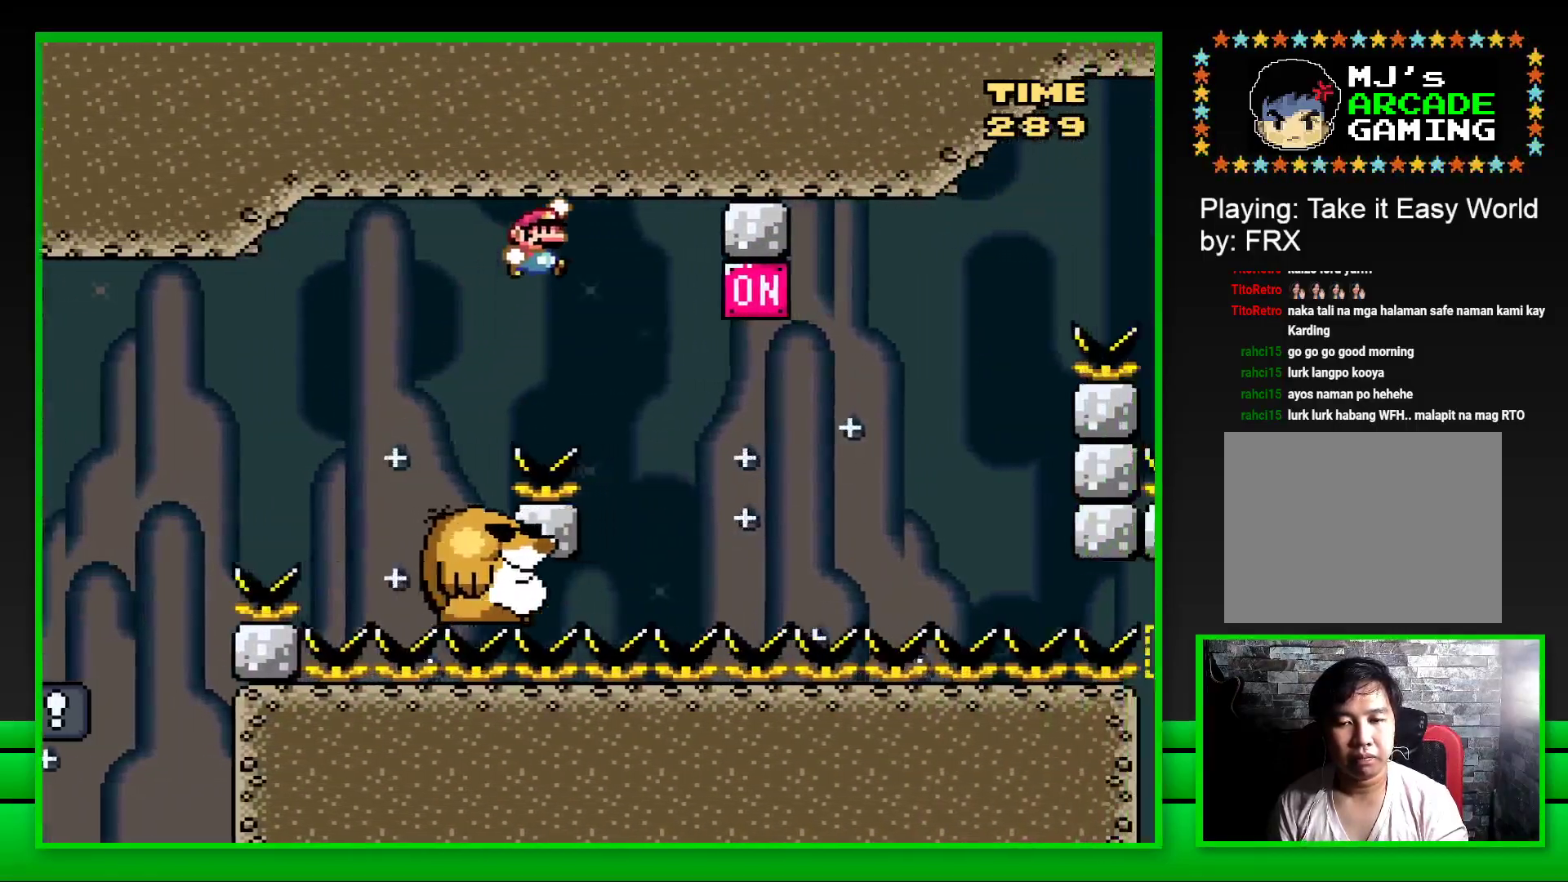
{"buttons": ["CROSS", "SQUARE", "DPAD_RIGHT"], "left_stick": "center", "right_stick": "center", "events": [[67, "CROSS", "up"], [67, "DPAD_RIGHT", "up"], [133, "DPAD_LEFT", "down"], [267, "DPAD_LEFT", "up"], [383, "DPAD_RIGHT", "down"], [467, "CROSS", "down"]]}
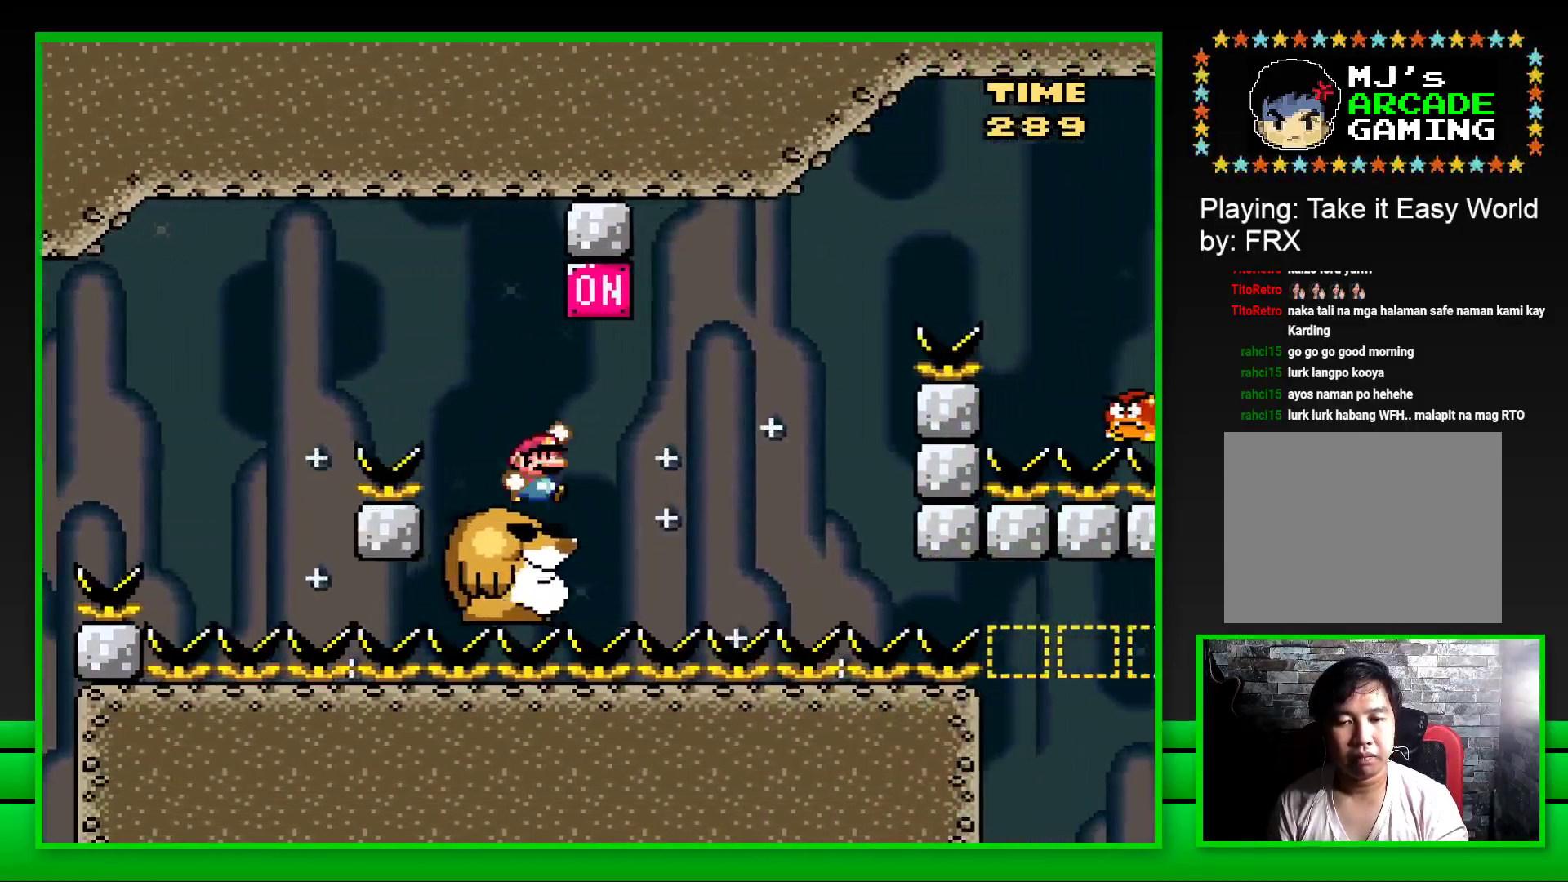
{"buttons": ["CROSS", "SQUARE", "DPAD_RIGHT"], "left_stick": "center", "right_stick": "center", "events": [[83, "DPAD_RIGHT", "up"], [150, "CROSS", "up"], [433, "DPAD_RIGHT", "down"], [467, "CROSS", "down"]]}
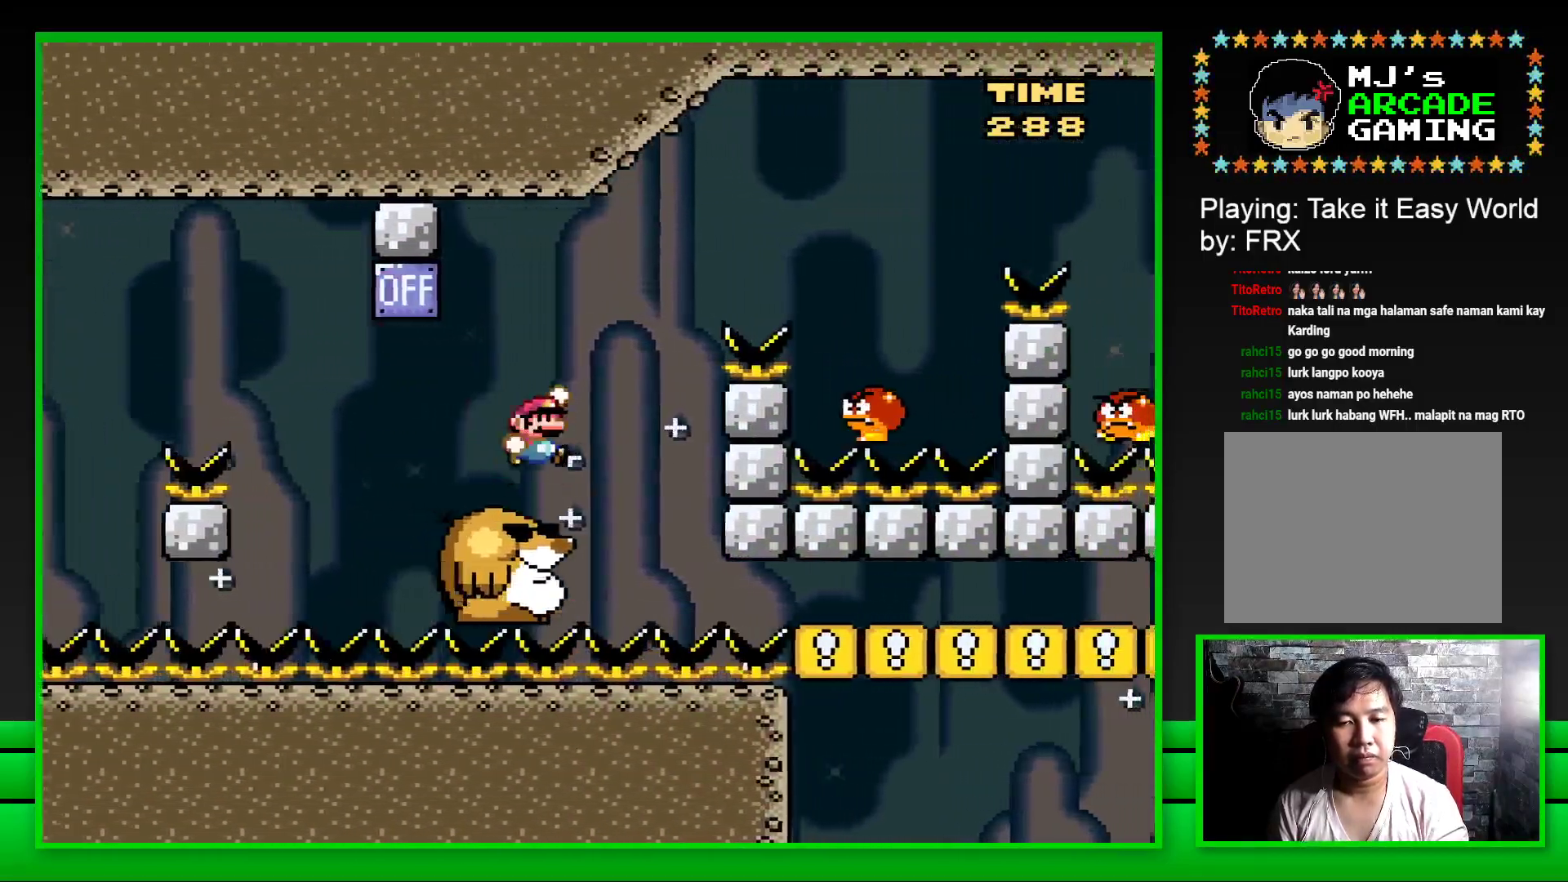
{"buttons": ["SQUARE"], "left_stick": "center", "right_stick": "center", "events": [[333, "CROSS", "up"], [483, "DPAD_RIGHT", "up"]]}
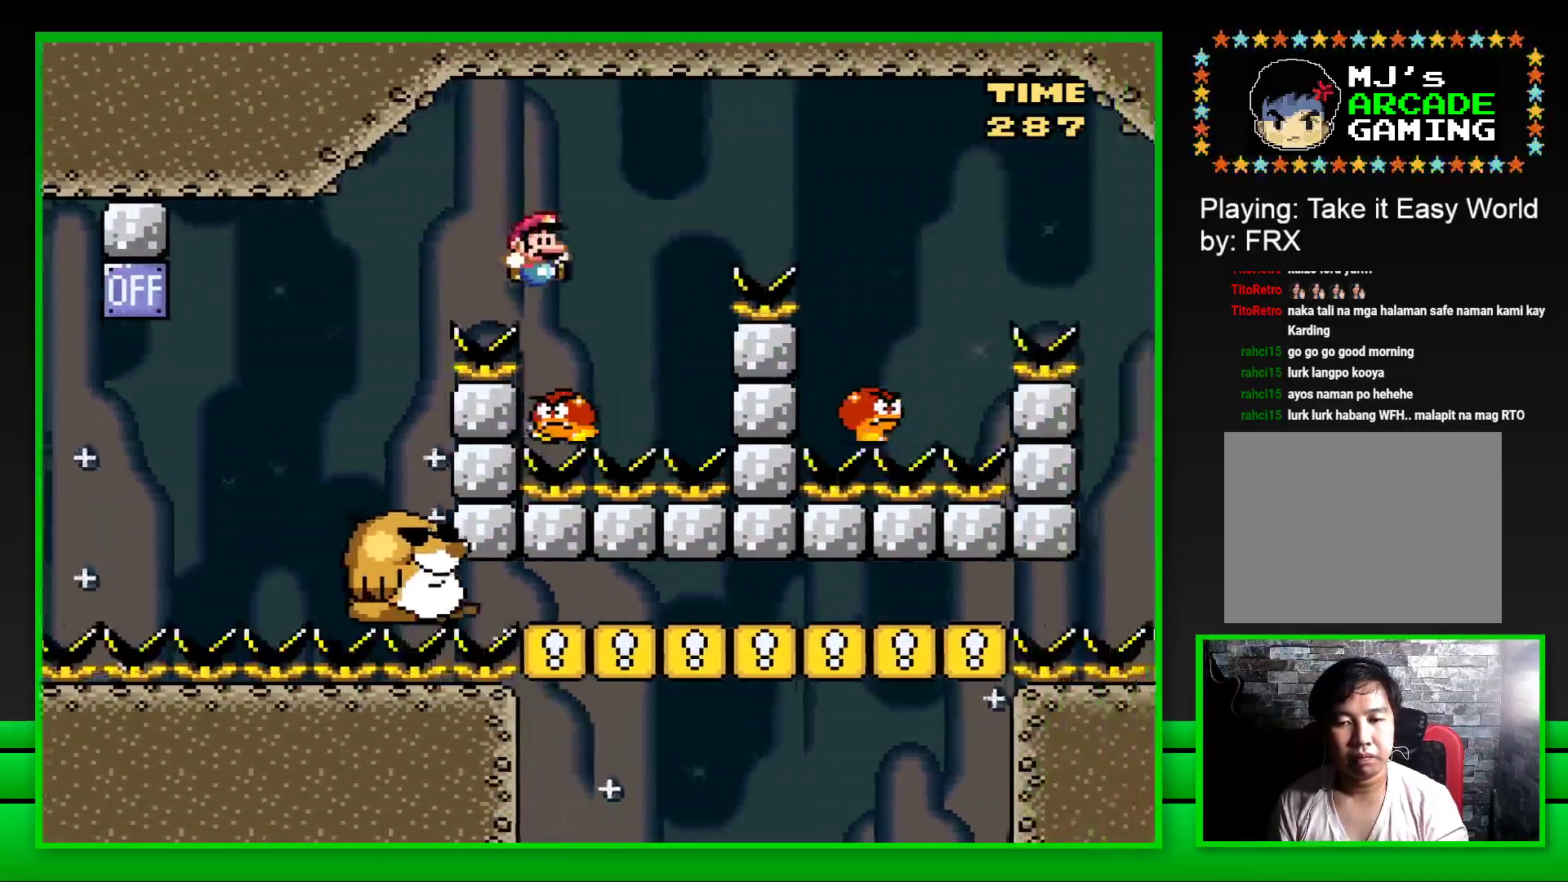
{"buttons": ["CROSS", "SQUARE", "DPAD_RIGHT"], "left_stick": "center", "right_stick": "center", "events": [[17, "CROSS", "down"], [33, "DPAD_LEFT", "down"], [100, "DPAD_LEFT", "up"], [133, "DPAD_RIGHT", "down"]]}
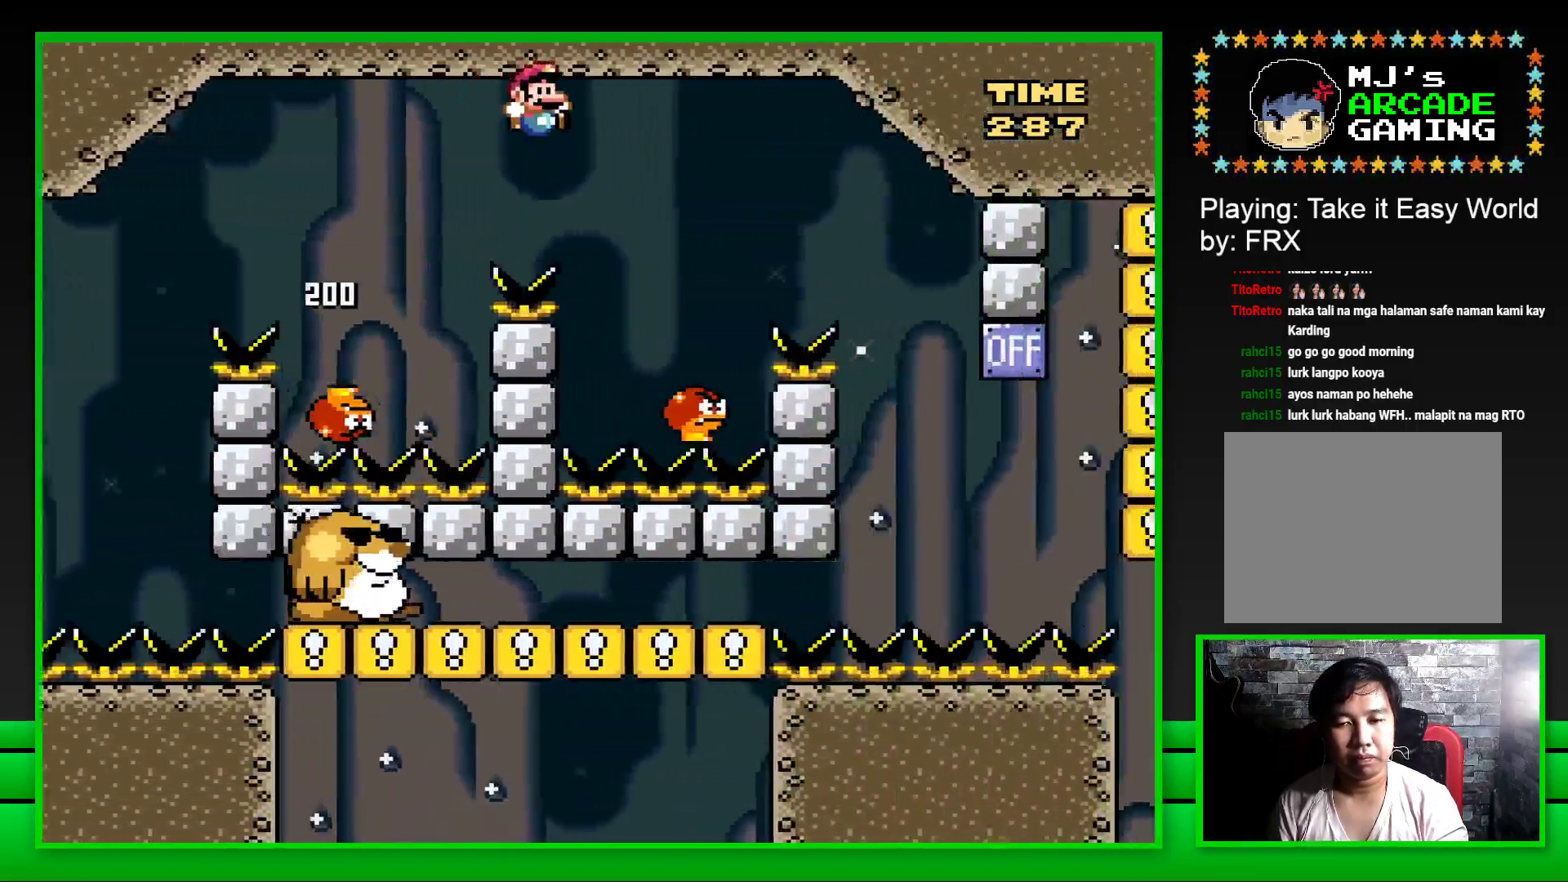
{"buttons": ["CROSS", "SQUARE", "DPAD_RIGHT"], "left_stick": "center", "right_stick": "center", "events": [[167, "DPAD_RIGHT", "up"], [233, "DPAD_LEFT", "down"], [350, "DPAD_LEFT", "up"], [450, "DPAD_RIGHT", "down"]]}
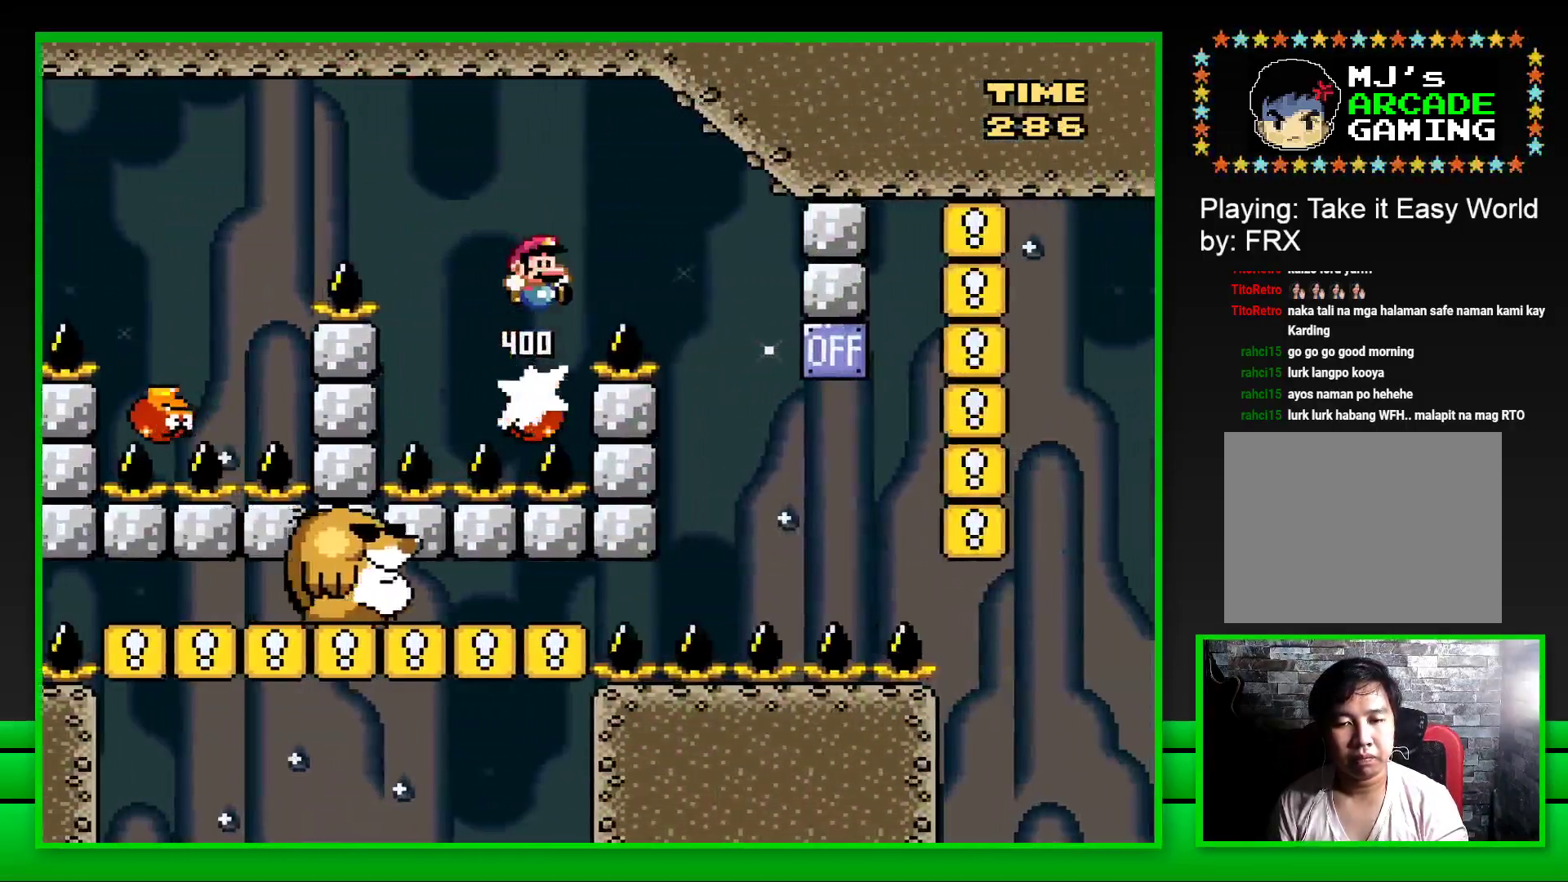
{"buttons": ["CROSS", "SQUARE", "DPAD_LEFT"], "left_stick": "center", "right_stick": "center", "events": [[317, "DPAD_RIGHT", "up"], [417, "DPAD_LEFT", "down"]]}
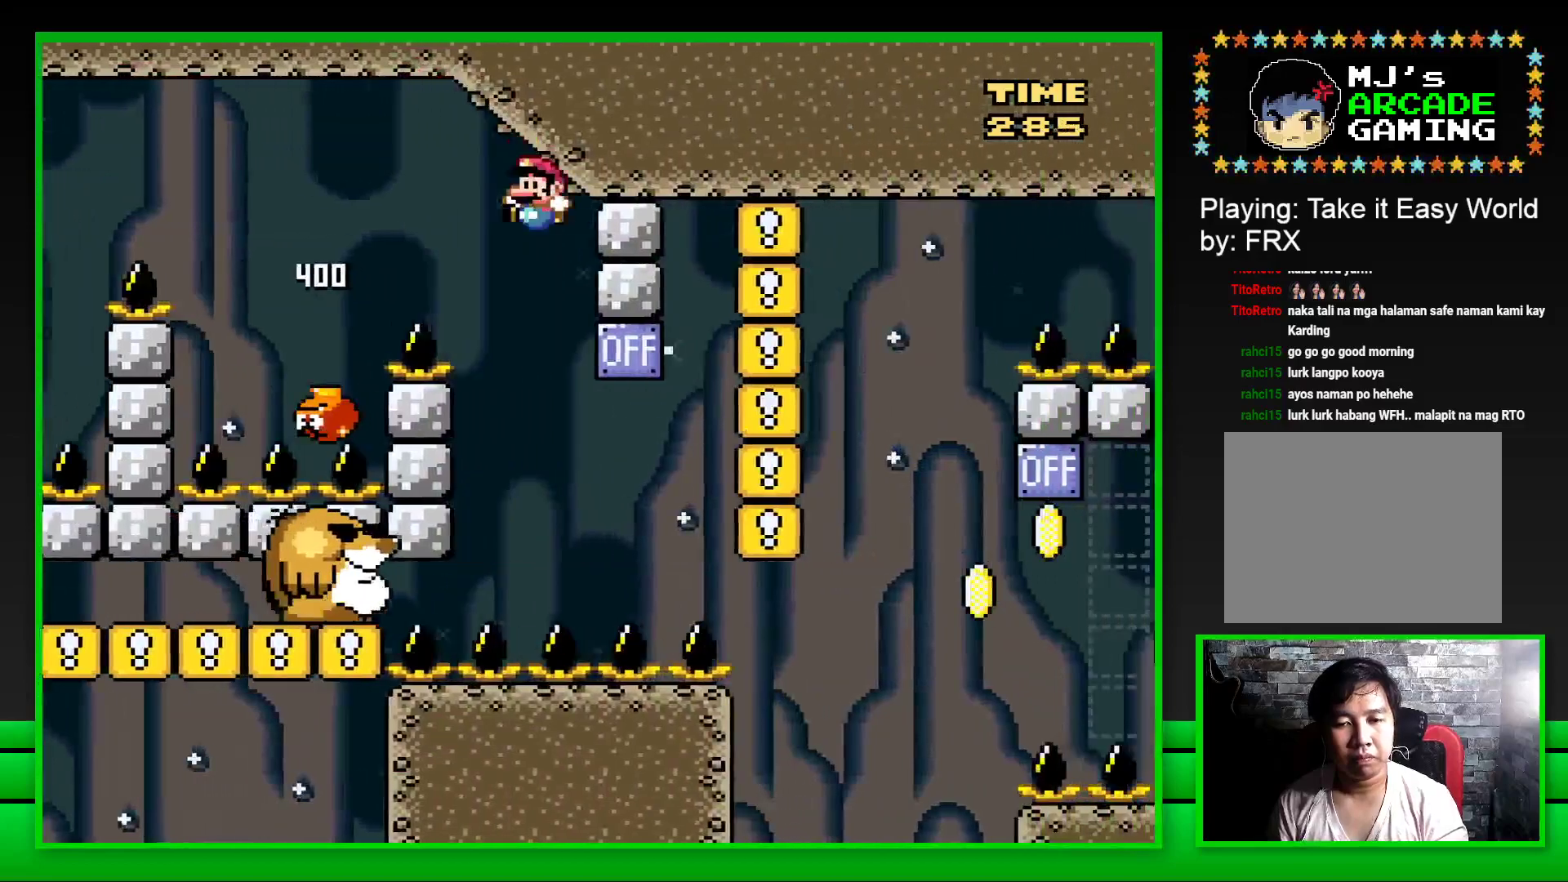
{"buttons": ["SQUARE"], "left_stick": "center", "right_stick": "center", "events": [[300, "CROSS", "up"], [300, "DPAD_LEFT", "up"]]}
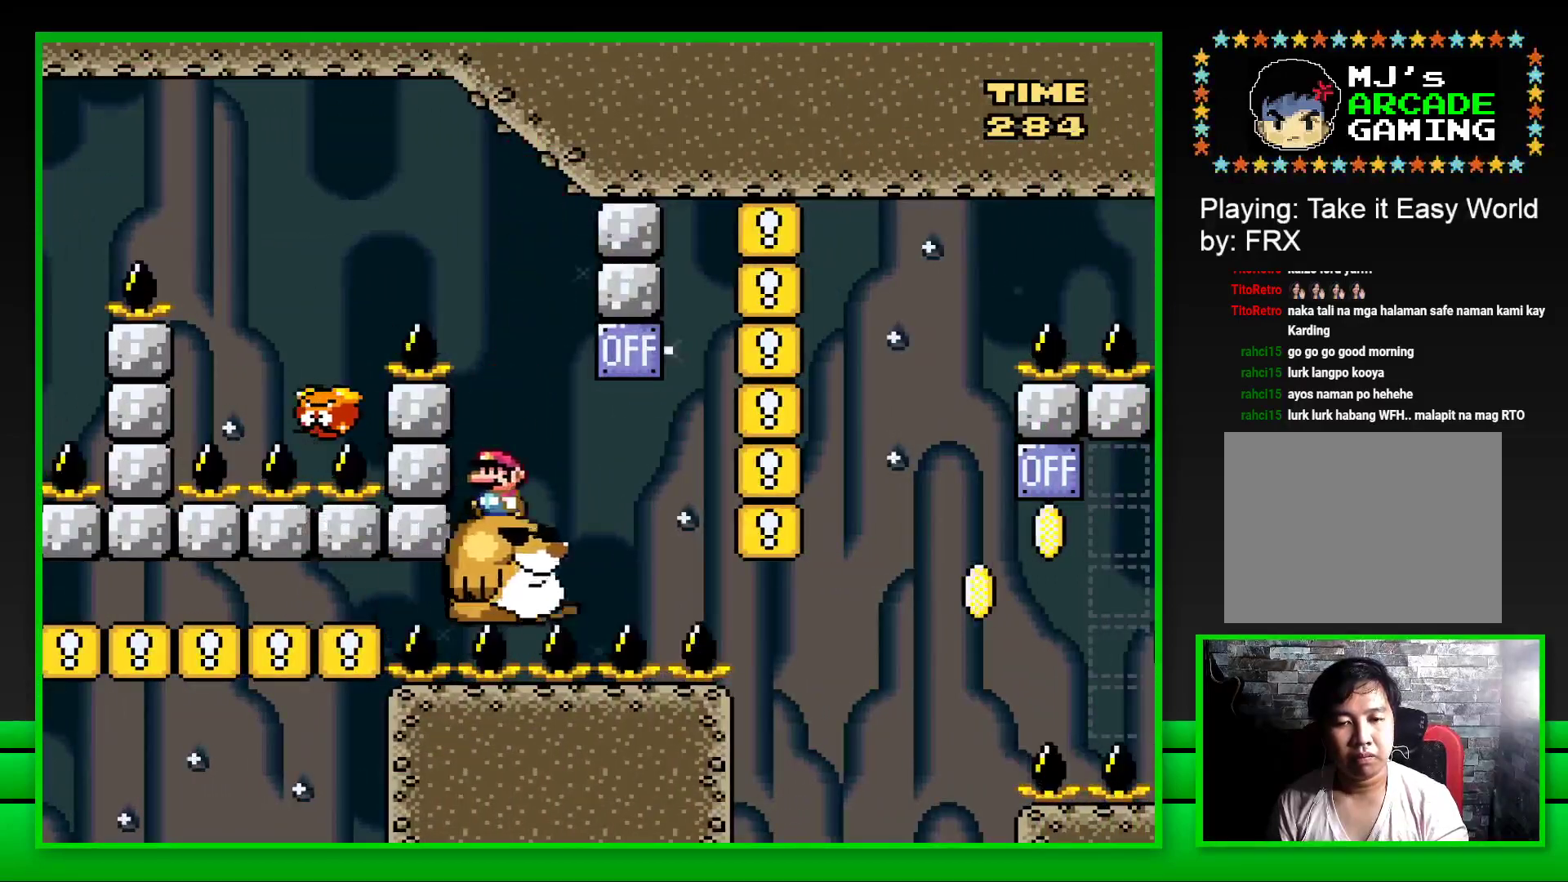
{"buttons": ["SQUARE"], "left_stick": "center", "right_stick": "center", "events": [[33, "DPAD_RIGHT", "down"], [233, "CROSS", "down"], [350, "DPAD_RIGHT", "up"], [367, "CROSS", "up"]]}
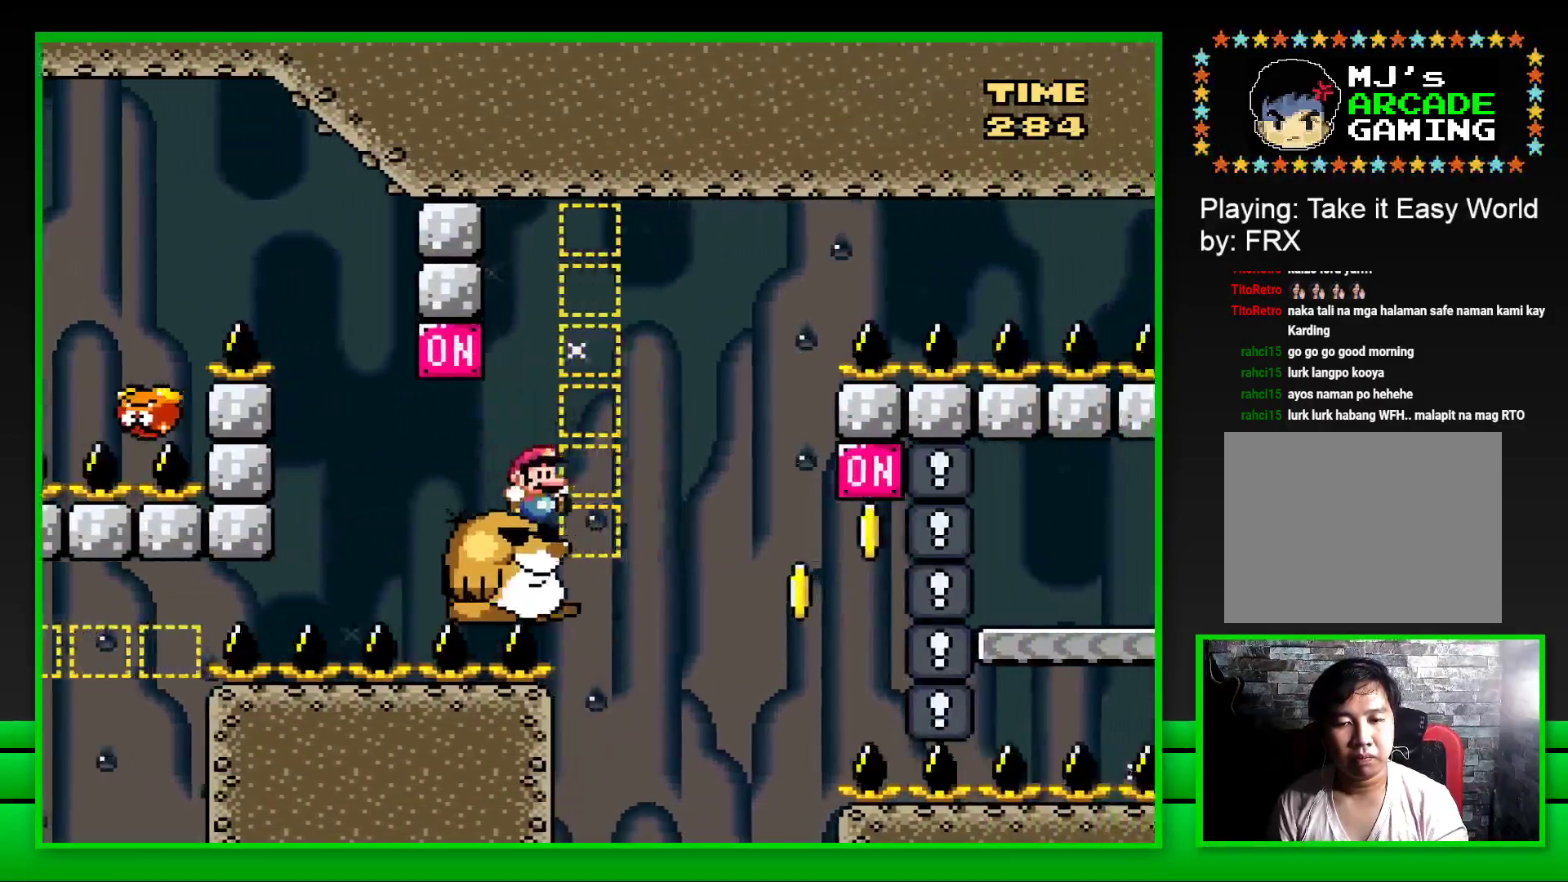
{"buttons": ["SQUARE"], "left_stick": "center", "right_stick": "center", "events": [[33, "DPAD_LEFT", "down"], [117, "DPAD_LEFT", "up"]]}
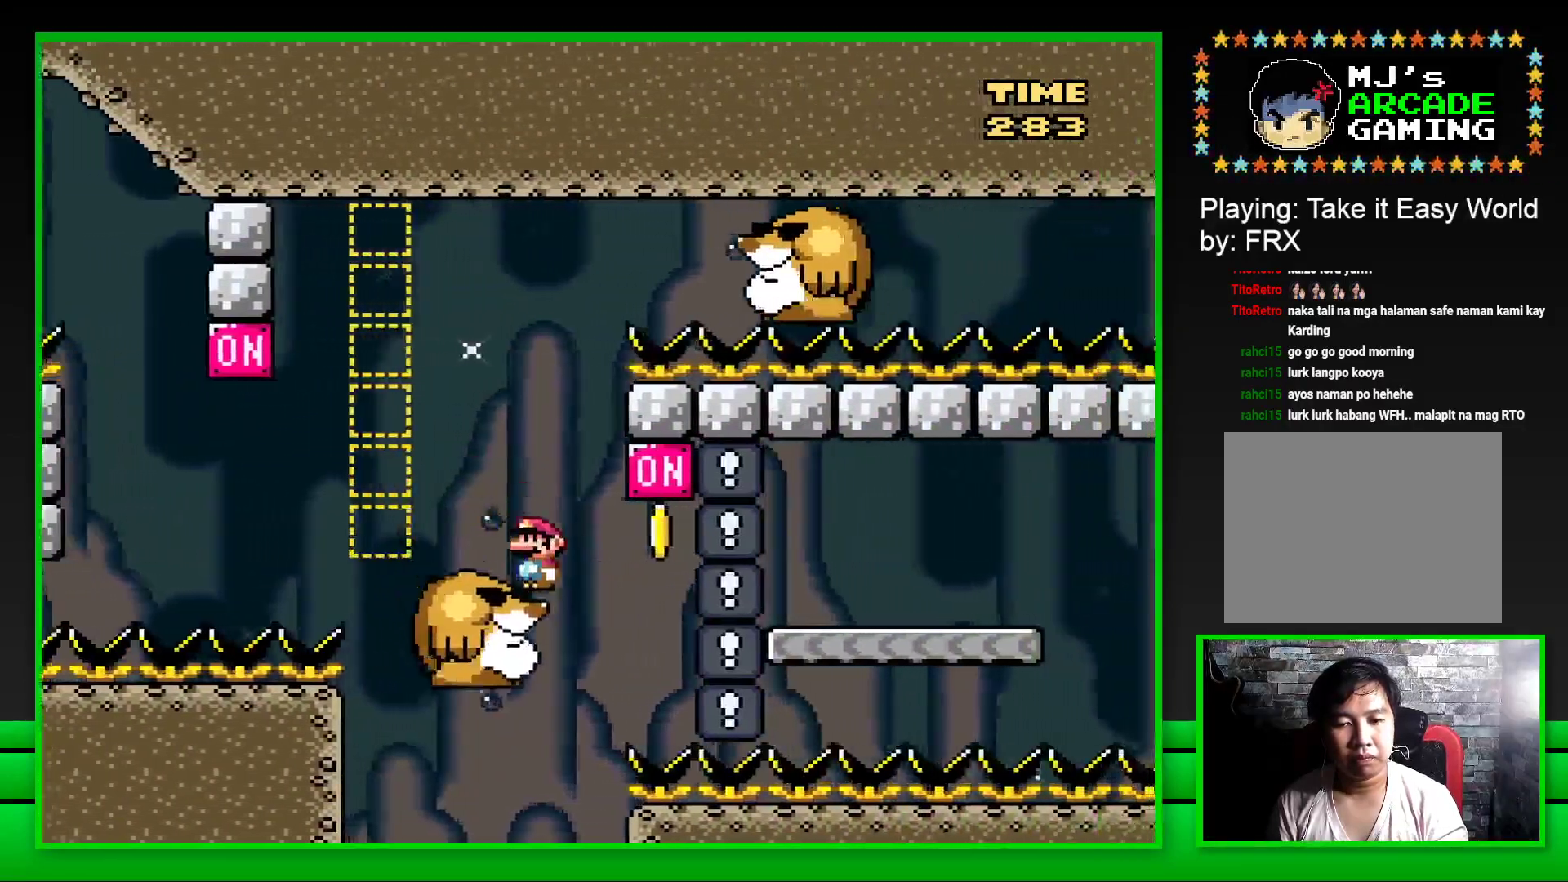
{"buttons": ["CROSS", "SQUARE", "DPAD_RIGHT"], "left_stick": "center", "right_stick": "center", "events": [[183, "DPAD_RIGHT", "down"], [250, "CROSS", "down"]]}
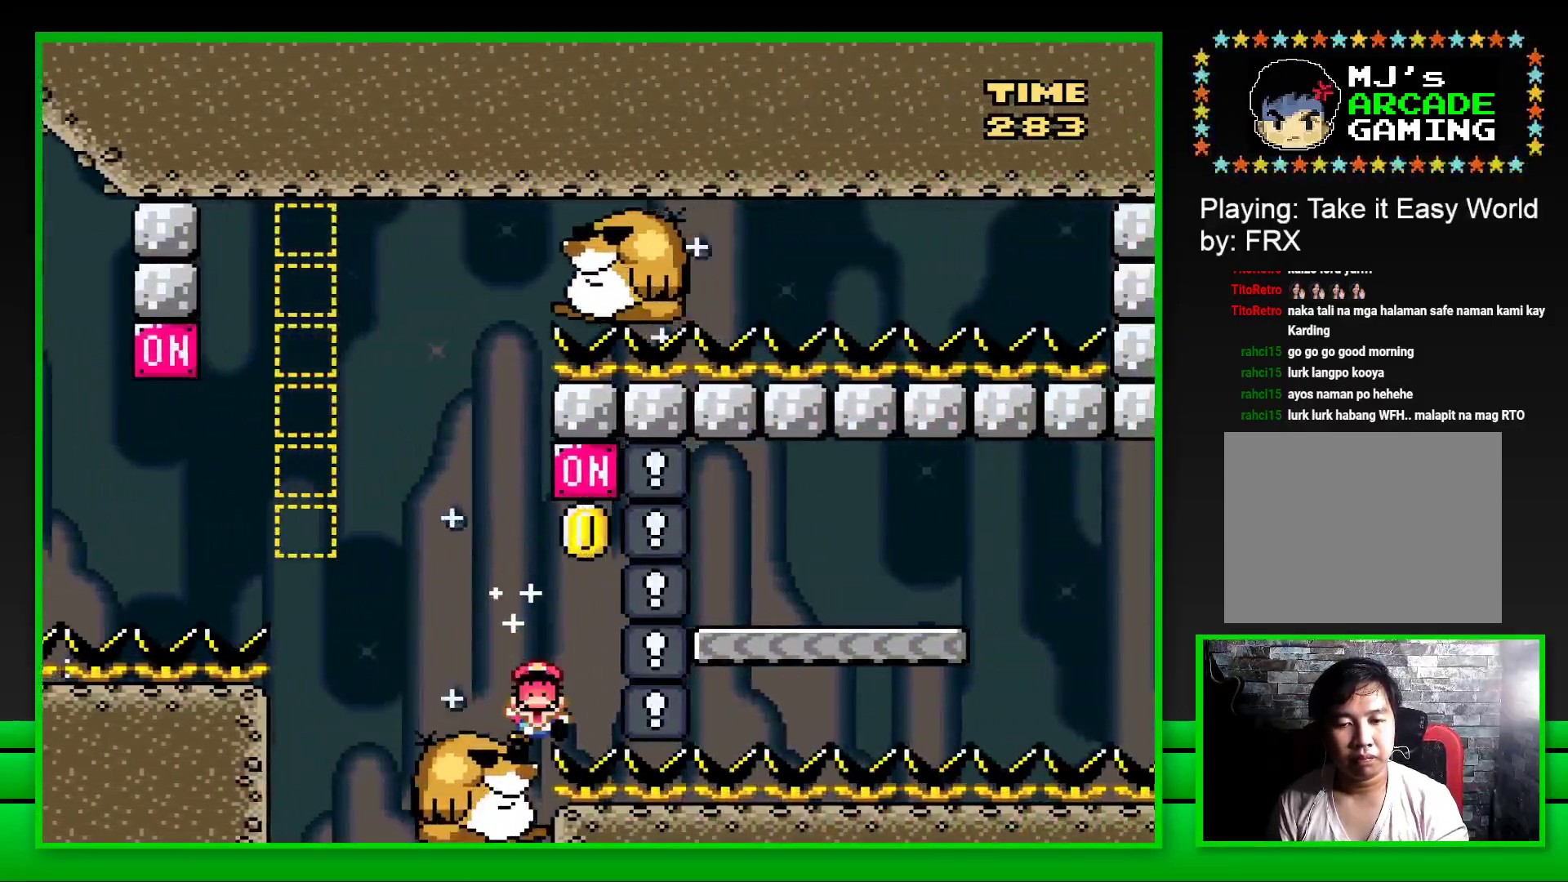
{"buttons": ["CROSS"], "left_stick": "up-left", "right_stick": "center", "events": [[133, "CROSS", "up"], [133, "DPAD_RIGHT", "up"], [183, "SQUARE", "up"], [450, "left_stick", "up-left"], [467, "CROSS", "down"]]}
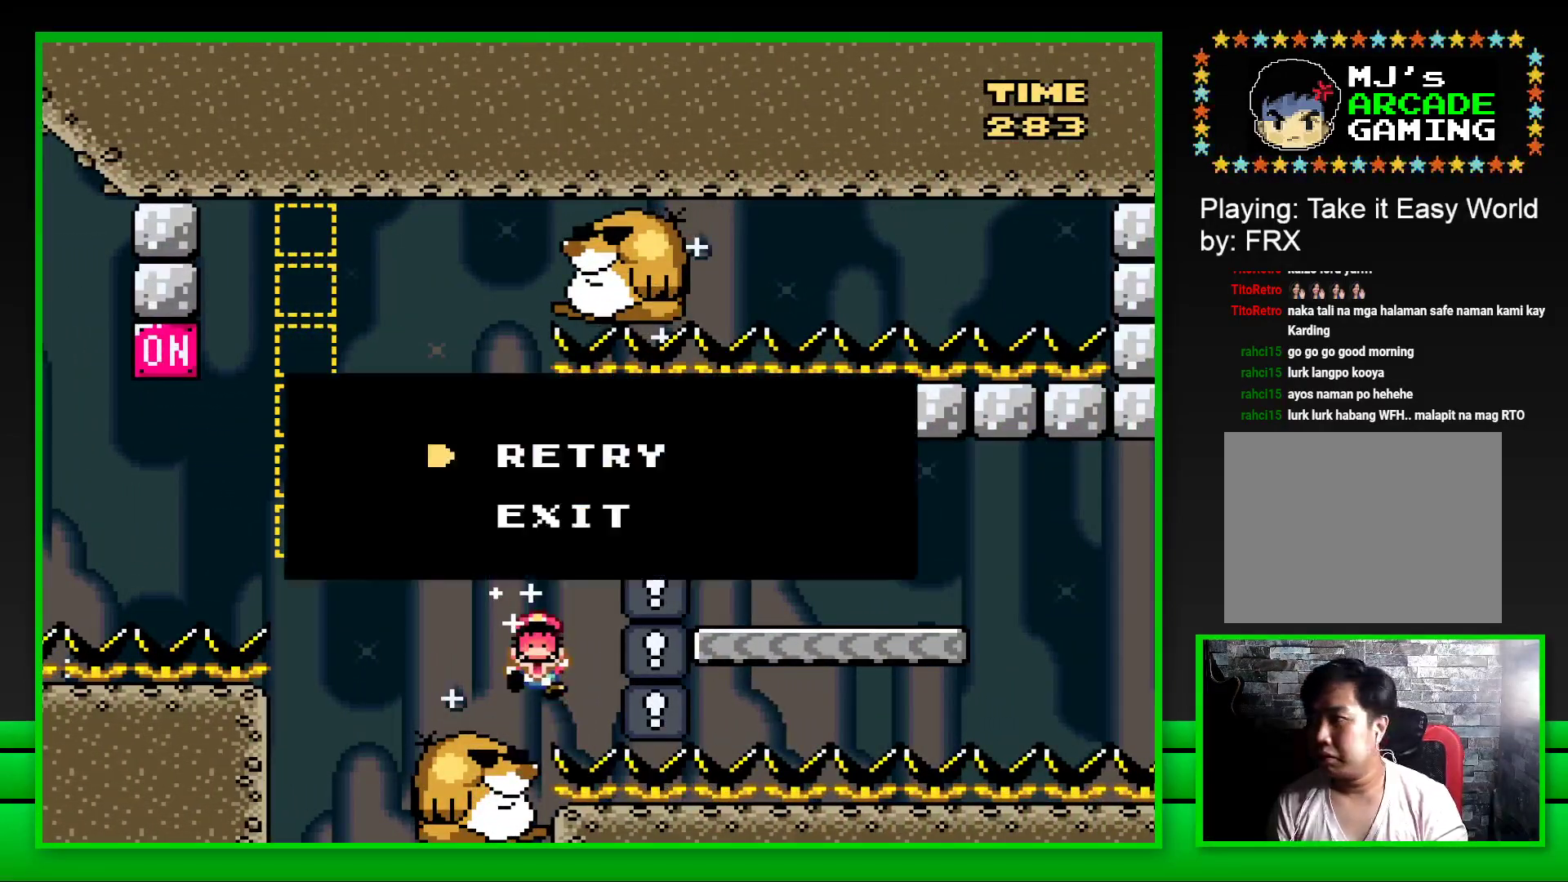
{"buttons": [], "left_stick": "center", "right_stick": "center", "events": [[50, "CROSS", "up"], [100, "left_stick", "up-right"], [133, "CROSS", "down"], [183, "left_stick", "up"], [217, "CROSS", "up"], [300, "CROSS", "down"], [383, "CROSS", "up"], [433, "left_stick", "center"]]}
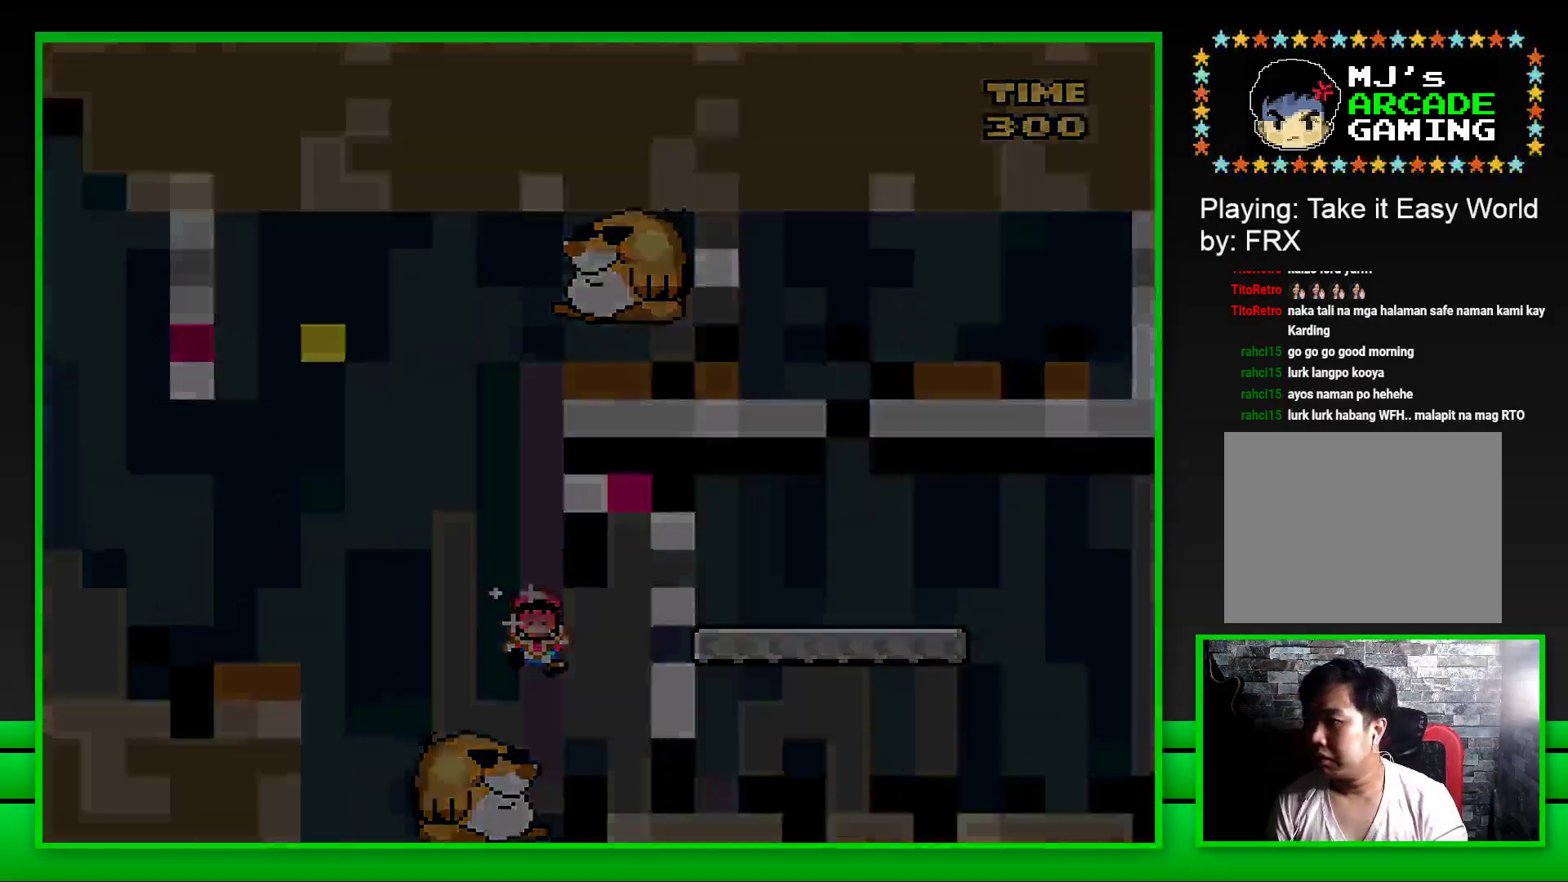
{"buttons": ["CROSS"], "left_stick": "center", "right_stick": "center", "events": [[383, "CROSS", "down"]]}
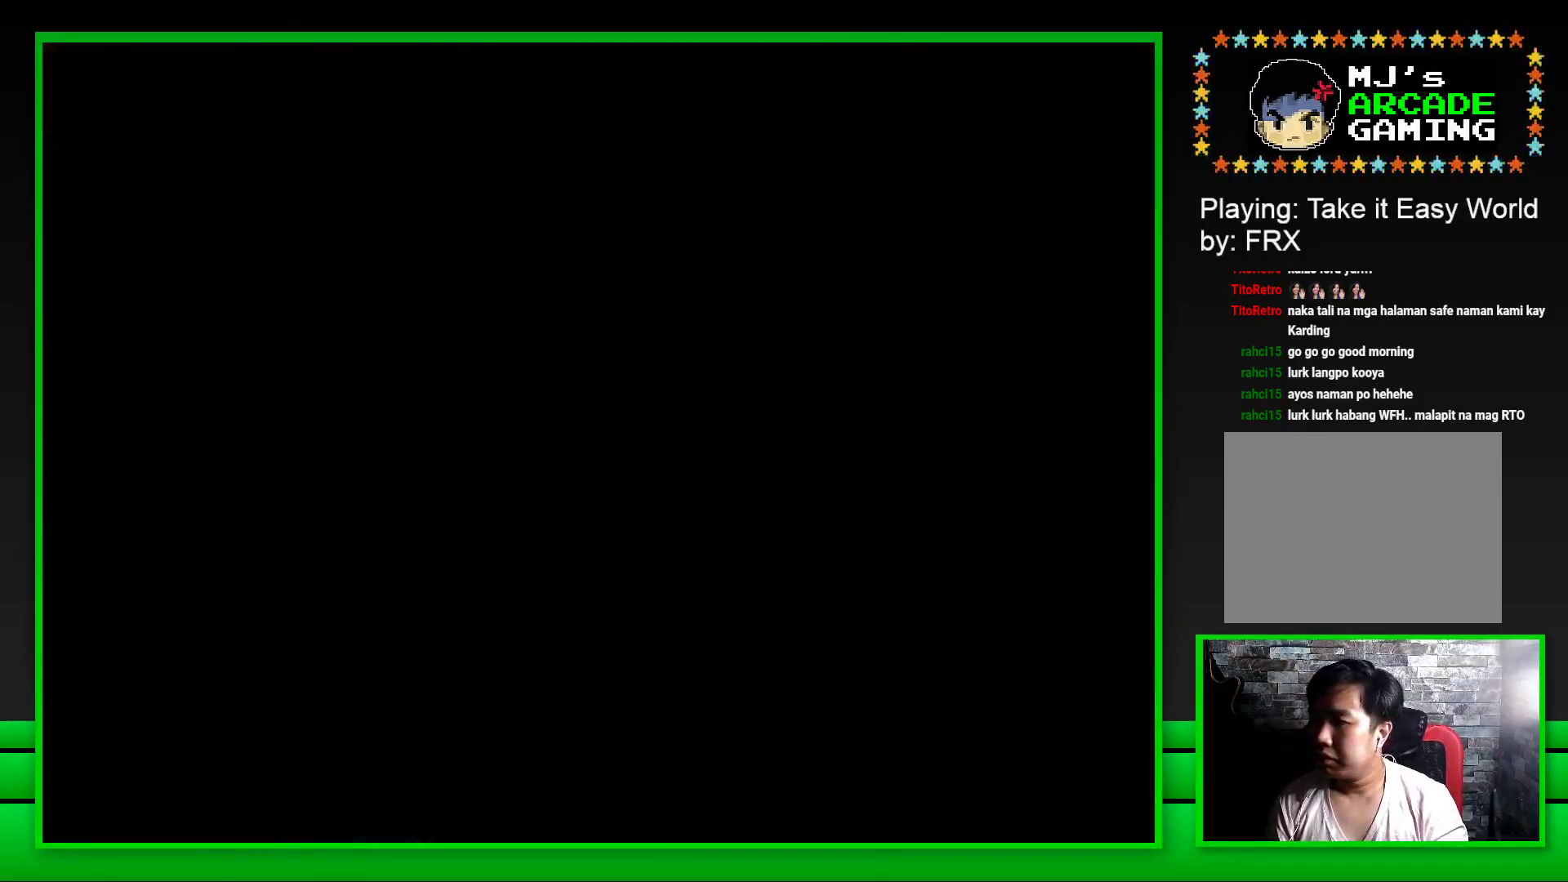
{"buttons": [], "left_stick": "center", "right_stick": "center", "events": [[33, "CROSS", "up"], [133, "CROSS", "down"], [267, "CROSS", "up"], [383, "CROSS", "down"], [500, "CROSS", "up"]]}
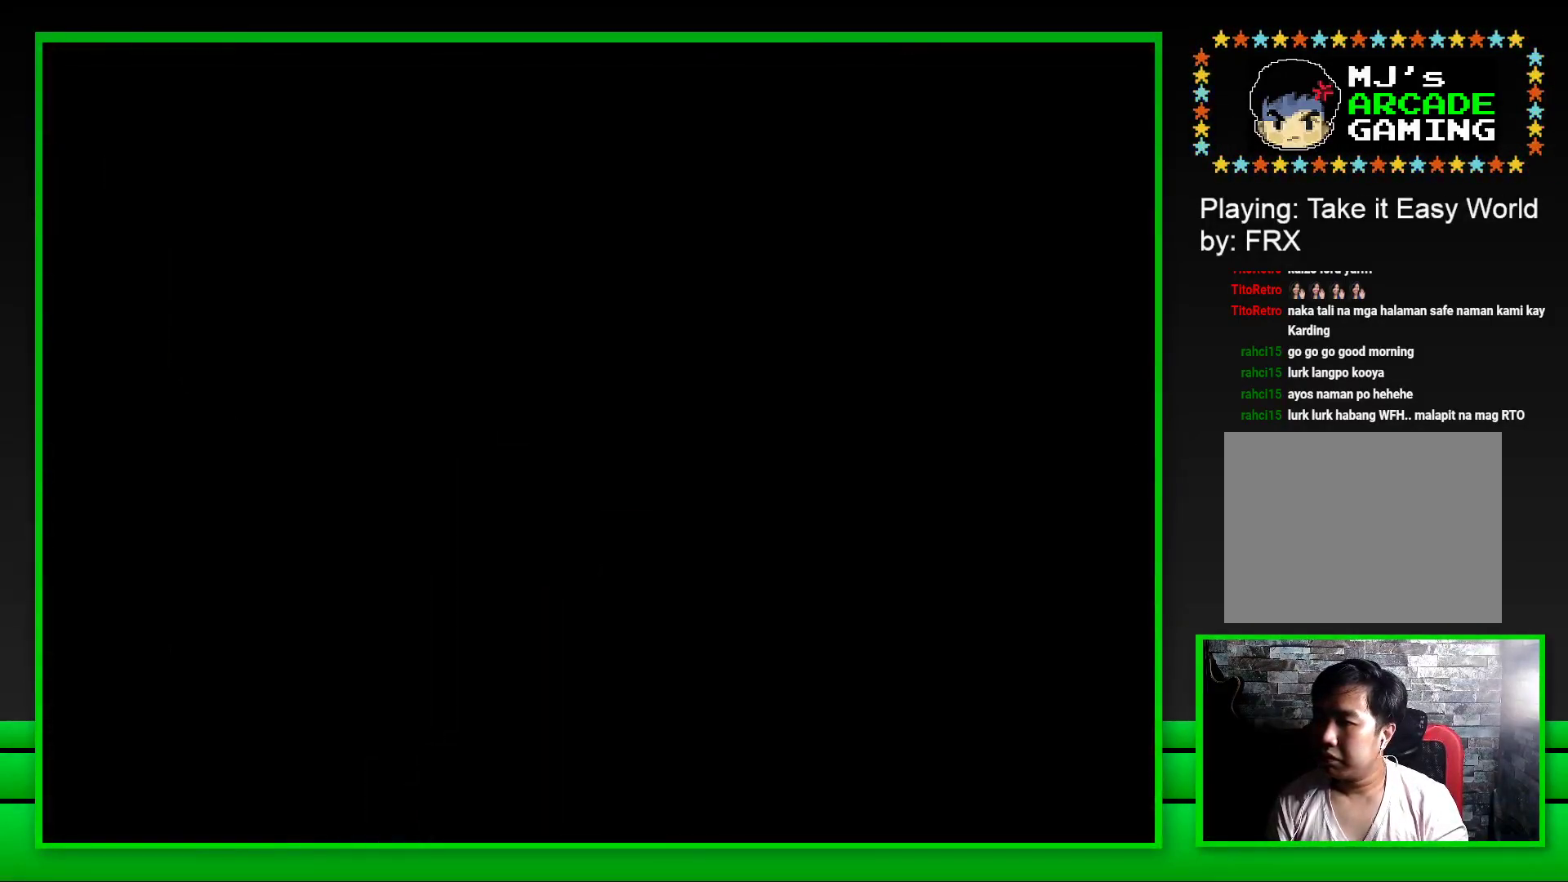
{"buttons": [], "left_stick": "center", "right_stick": "center", "events": [[100, "CROSS", "down"], [250, "CROSS", "up"]]}
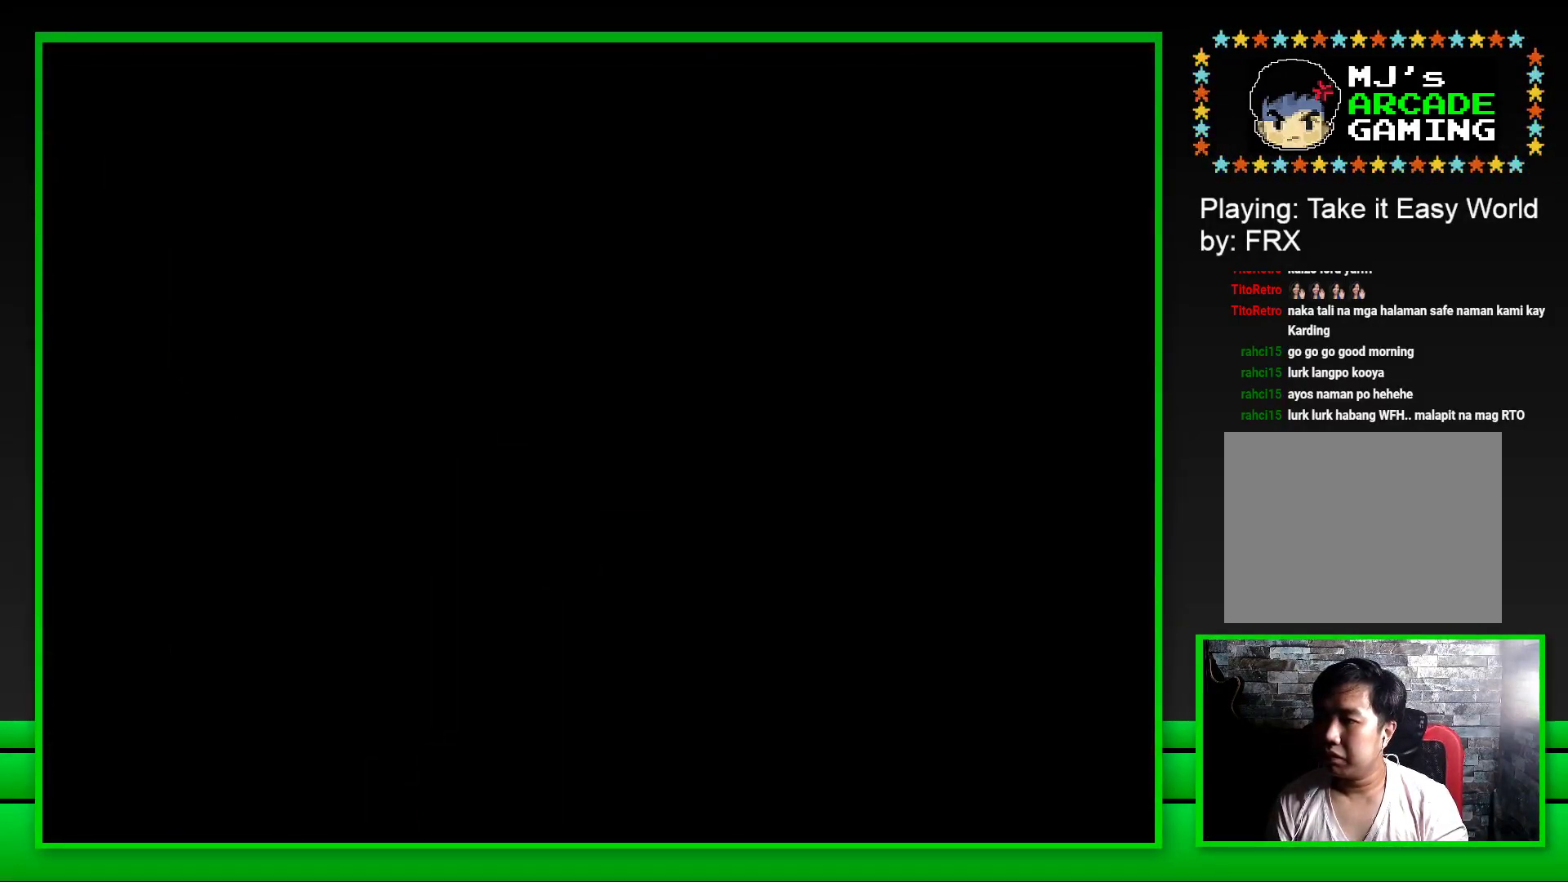
{"buttons": ["SQUARE"], "left_stick": "center", "right_stick": "center", "events": [[17, "SQUARE", "down"]]}
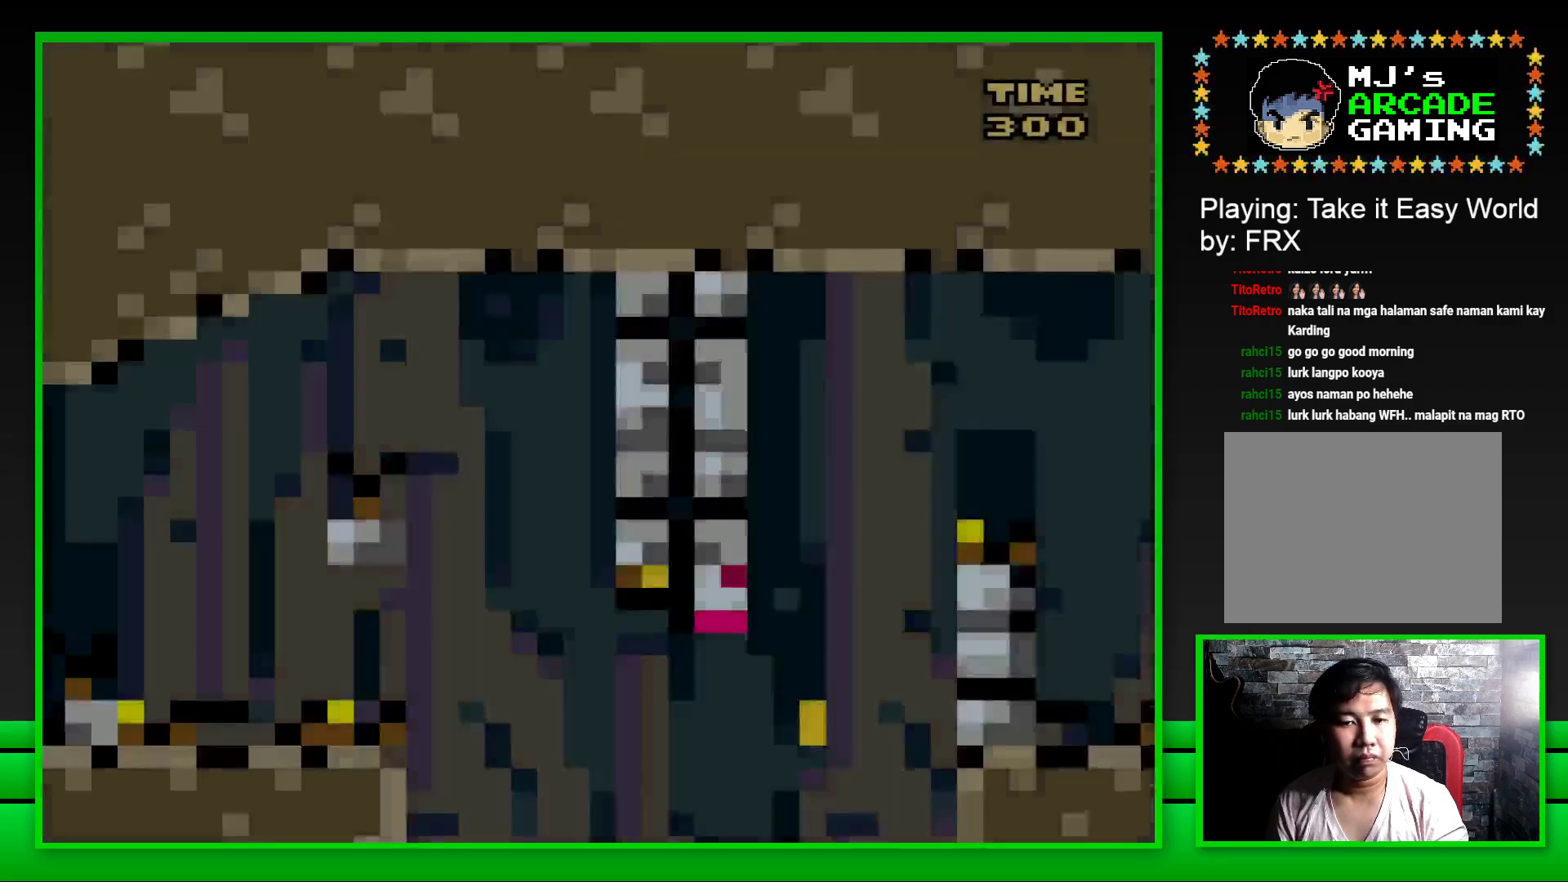
{"buttons": ["CROSS", "SQUARE", "DPAD_RIGHT"], "left_stick": "center", "right_stick": "center", "events": [[217, "DPAD_RIGHT", "down"], [267, "CROSS", "down"]]}
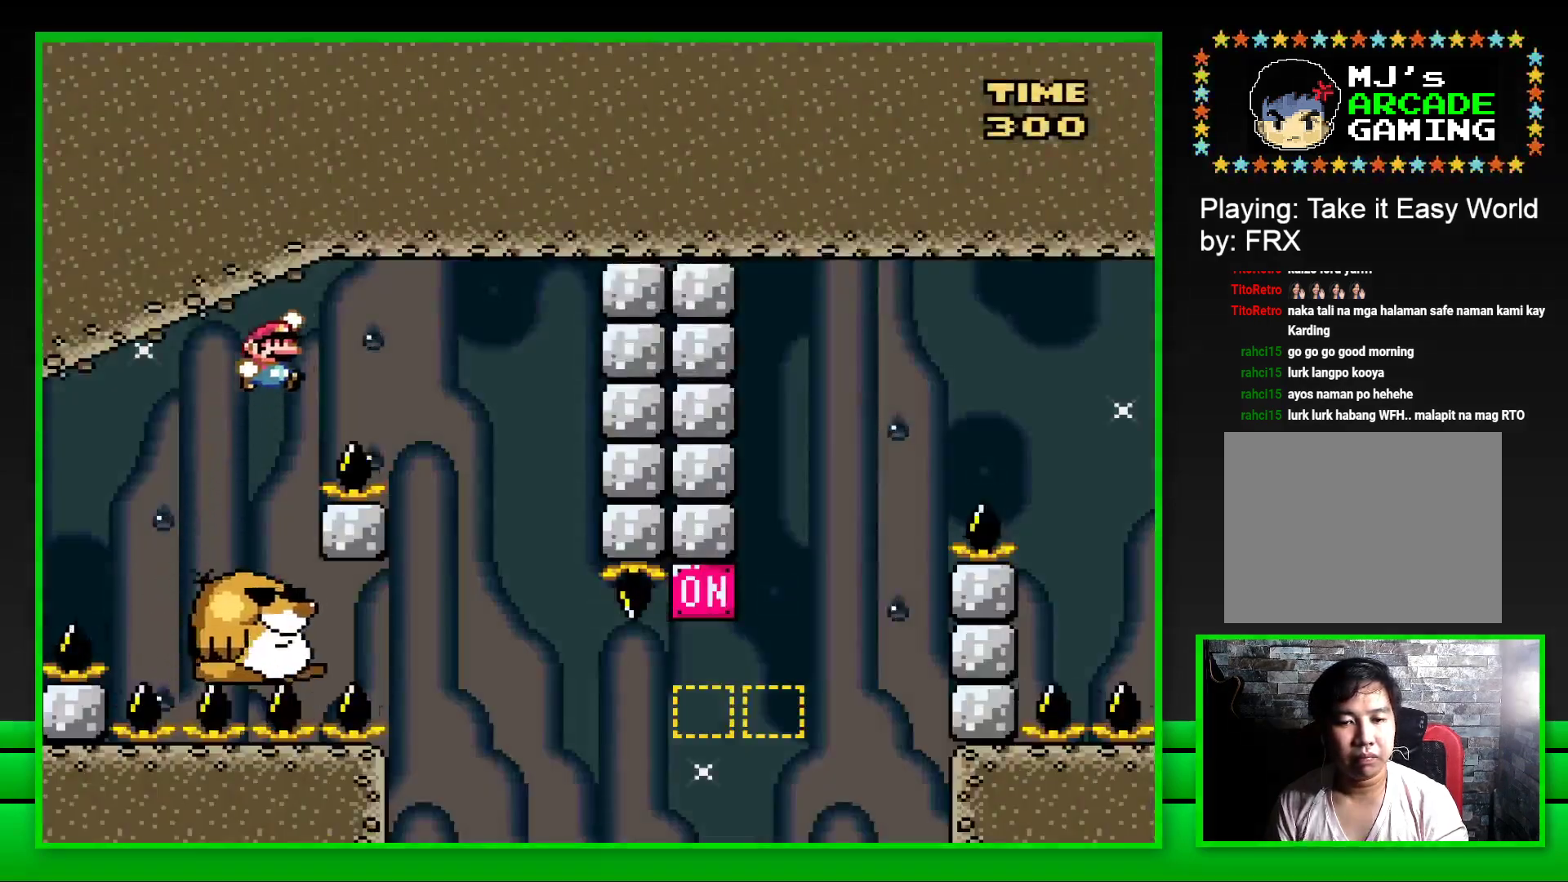
{"buttons": ["SQUARE"], "left_stick": "center", "right_stick": "center", "events": [[133, "CROSS", "up"], [167, "DPAD_RIGHT", "up"], [267, "DPAD_LEFT", "down"], [433, "DPAD_LEFT", "up"]]}
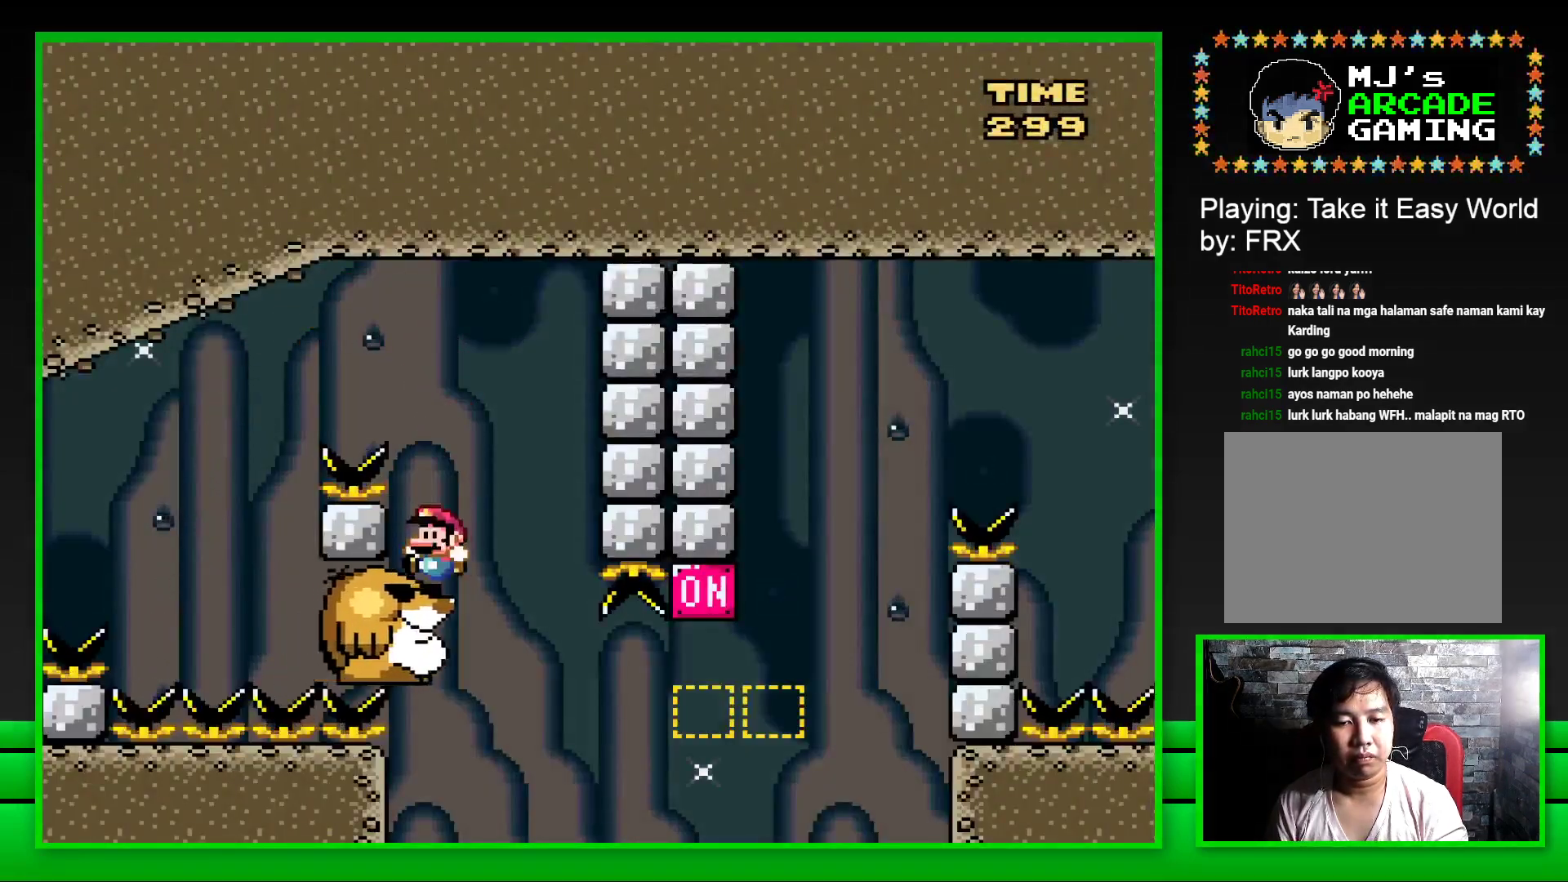
{"buttons": ["SQUARE", "DPAD_RIGHT"], "left_stick": "center", "right_stick": "center", "events": [[500, "DPAD_RIGHT", "down"]]}
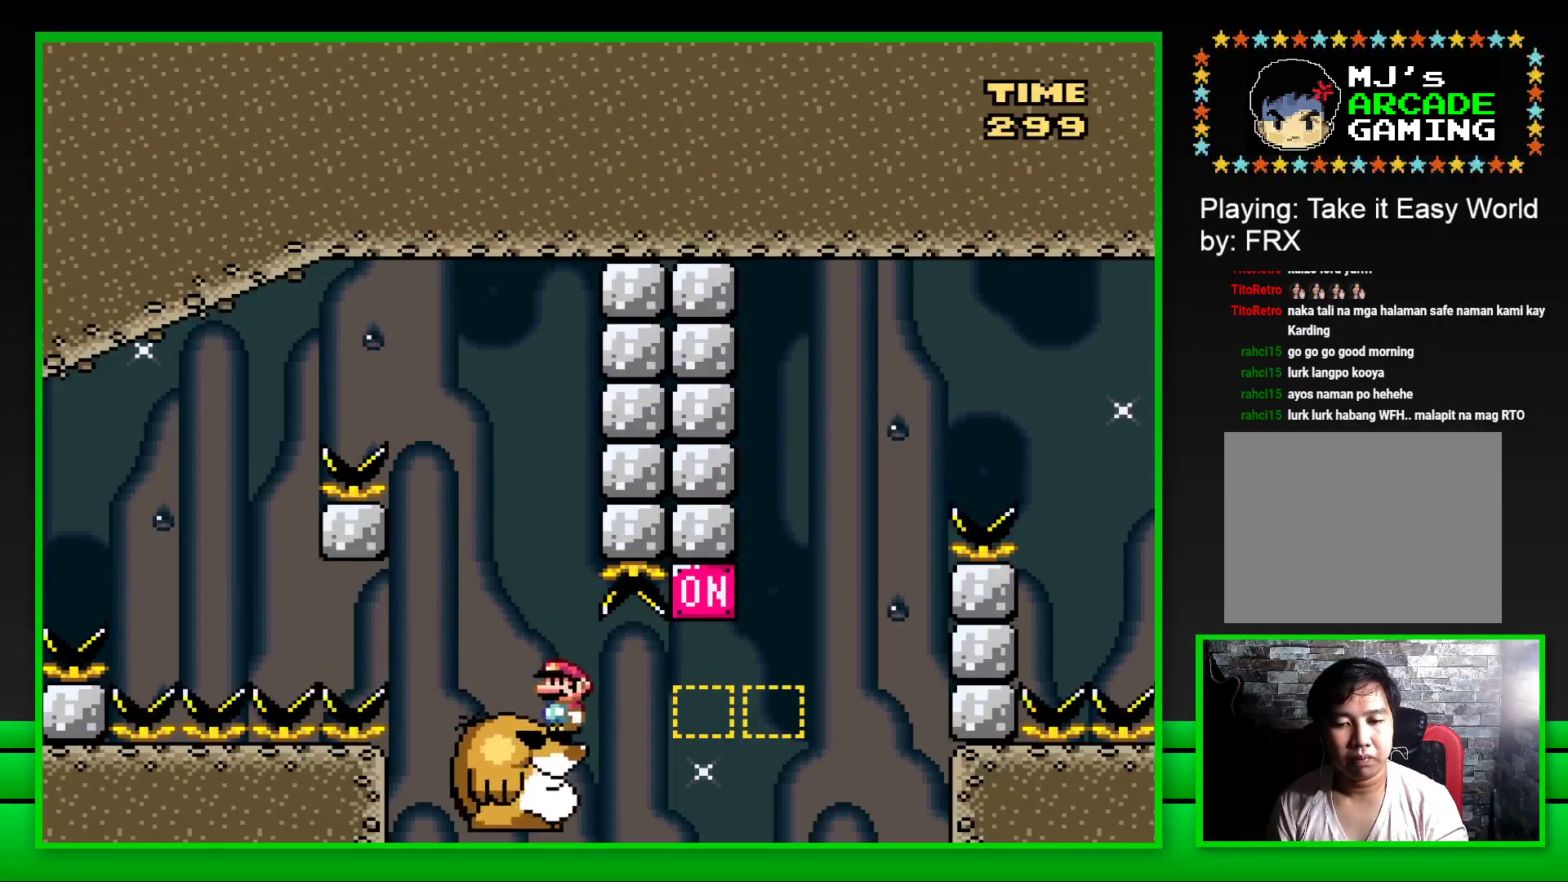
{"buttons": ["SQUARE", "DPAD_RIGHT"], "left_stick": "center", "right_stick": "center", "events": [[133, "CROSS", "down"], [300, "CROSS", "up"]]}
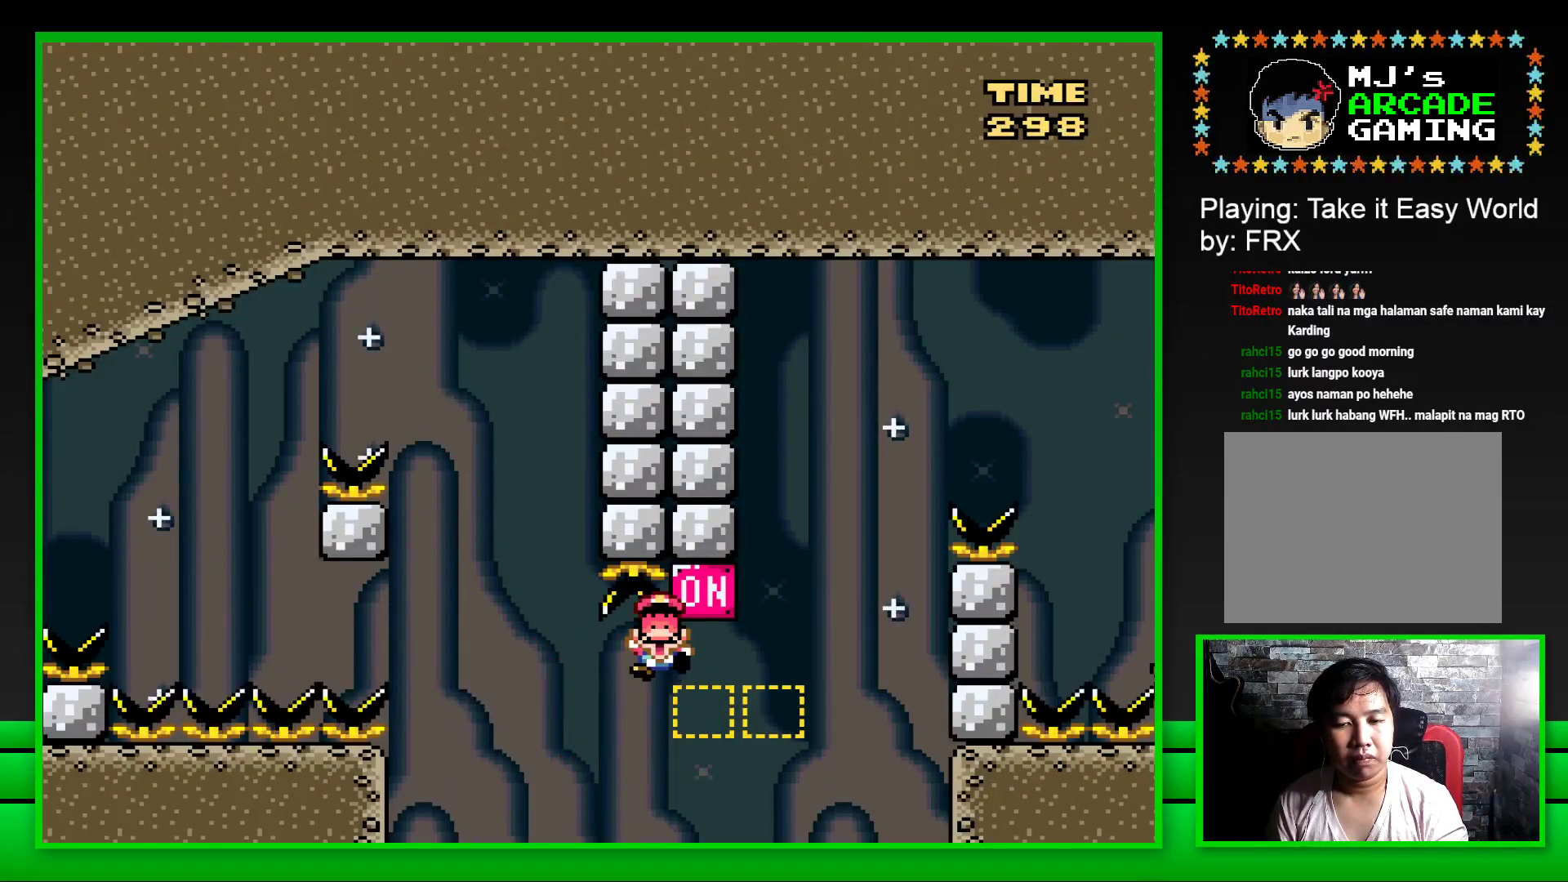
{"buttons": [], "left_stick": "up", "right_stick": "center", "events": [[17, "CROSS", "down"], [133, "CROSS", "up"], [167, "DPAD_RIGHT", "up"], [200, "SQUARE", "up"], [350, "CROSS", "down"], [417, "CROSS", "up"], [450, "left_stick", "up"]]}
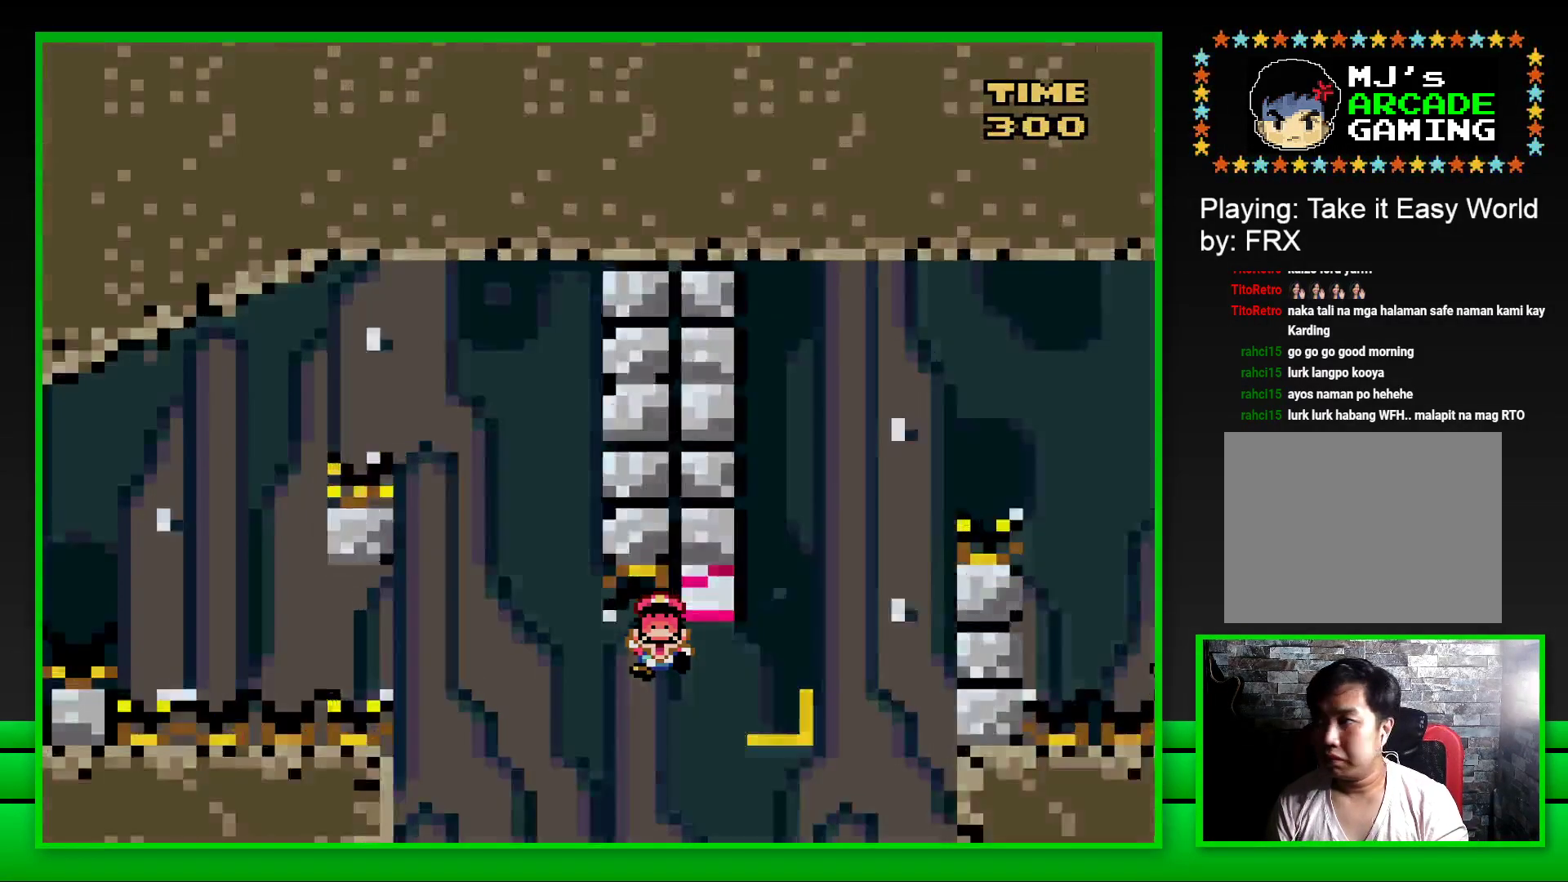
{"buttons": [], "left_stick": "center", "right_stick": "center", "events": [[33, "CROSS", "down"], [83, "CROSS", "up"], [83, "left_stick", "center"], [150, "left_stick", "up-left"], [183, "CROSS", "down"], [217, "left_stick", "center"], [233, "CROSS", "up"]]}
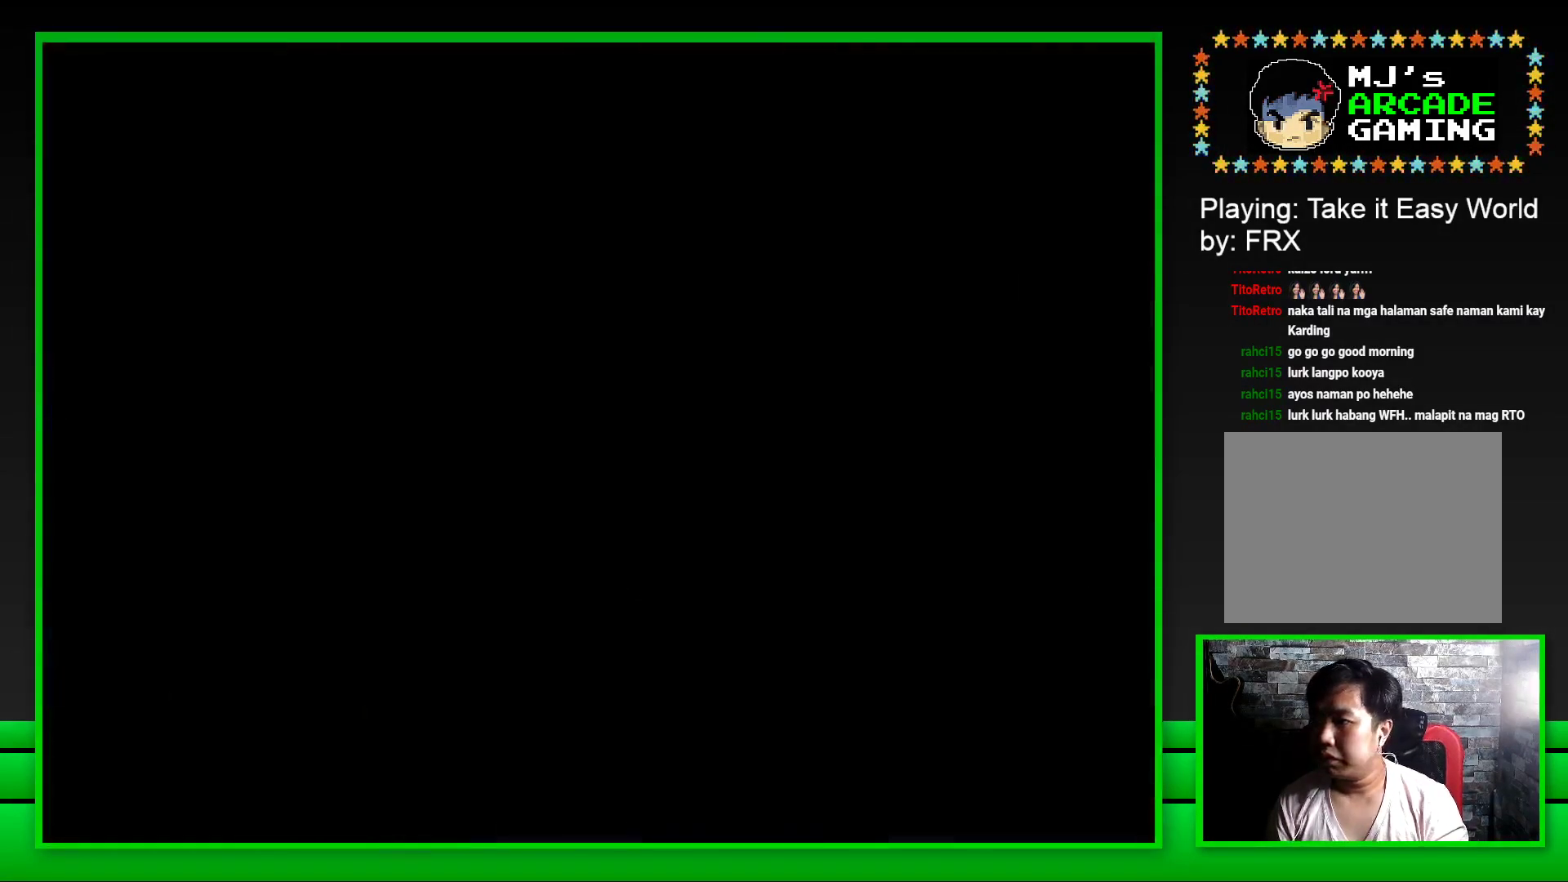
{"buttons": ["SQUARE"], "left_stick": "center", "right_stick": "center", "events": [[367, "SQUARE", "down"]]}
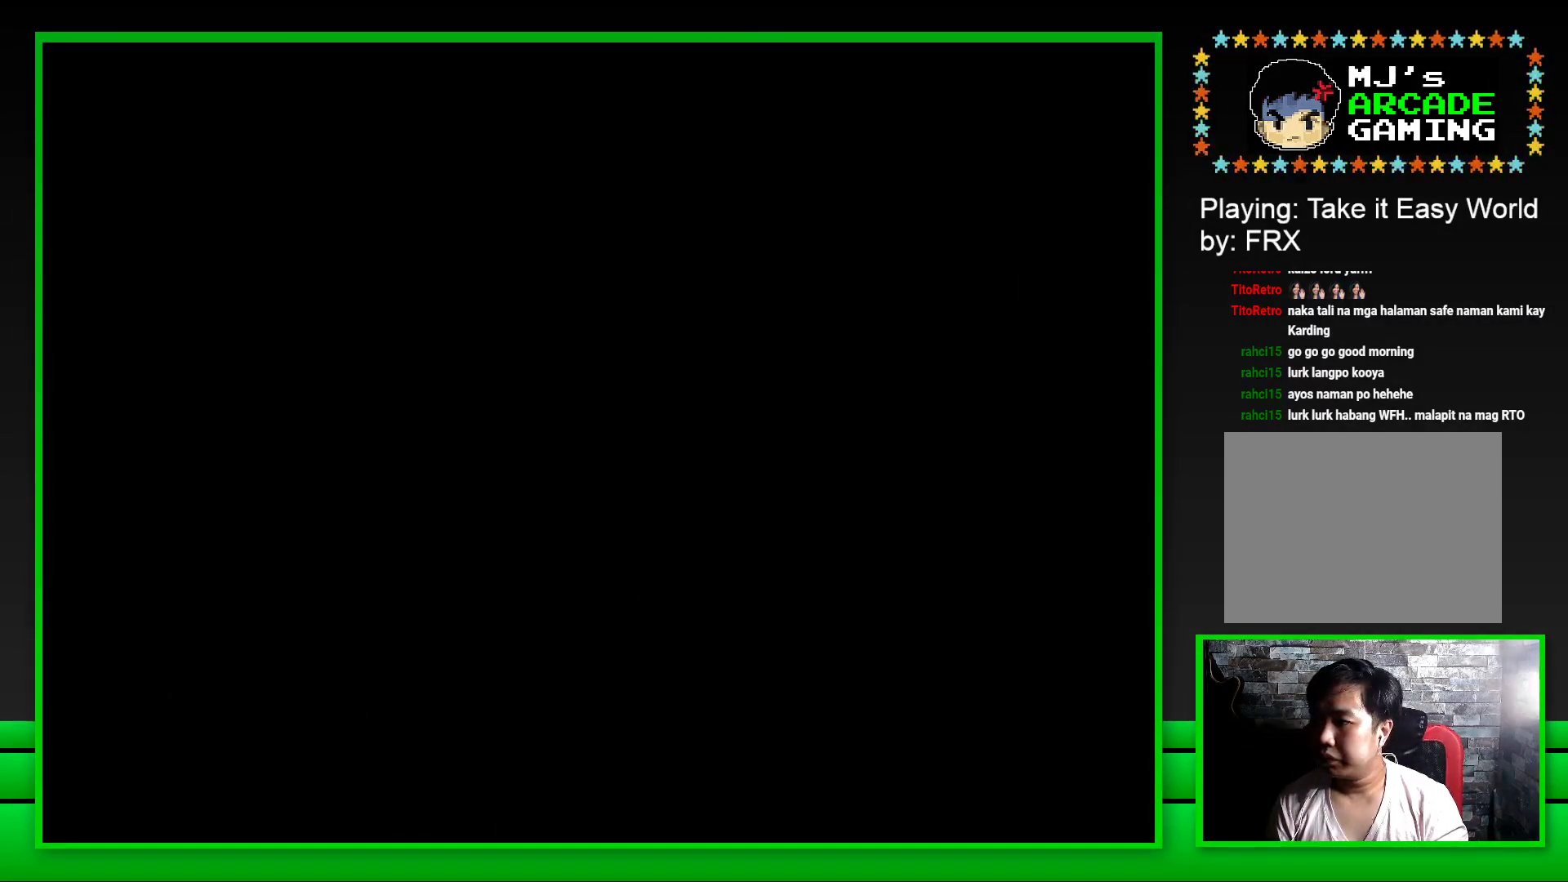
{"buttons": ["SQUARE"], "left_stick": "center", "right_stick": "center", "events": [[183, "SQUARE", "up"], [333, "SQUARE", "down"]]}
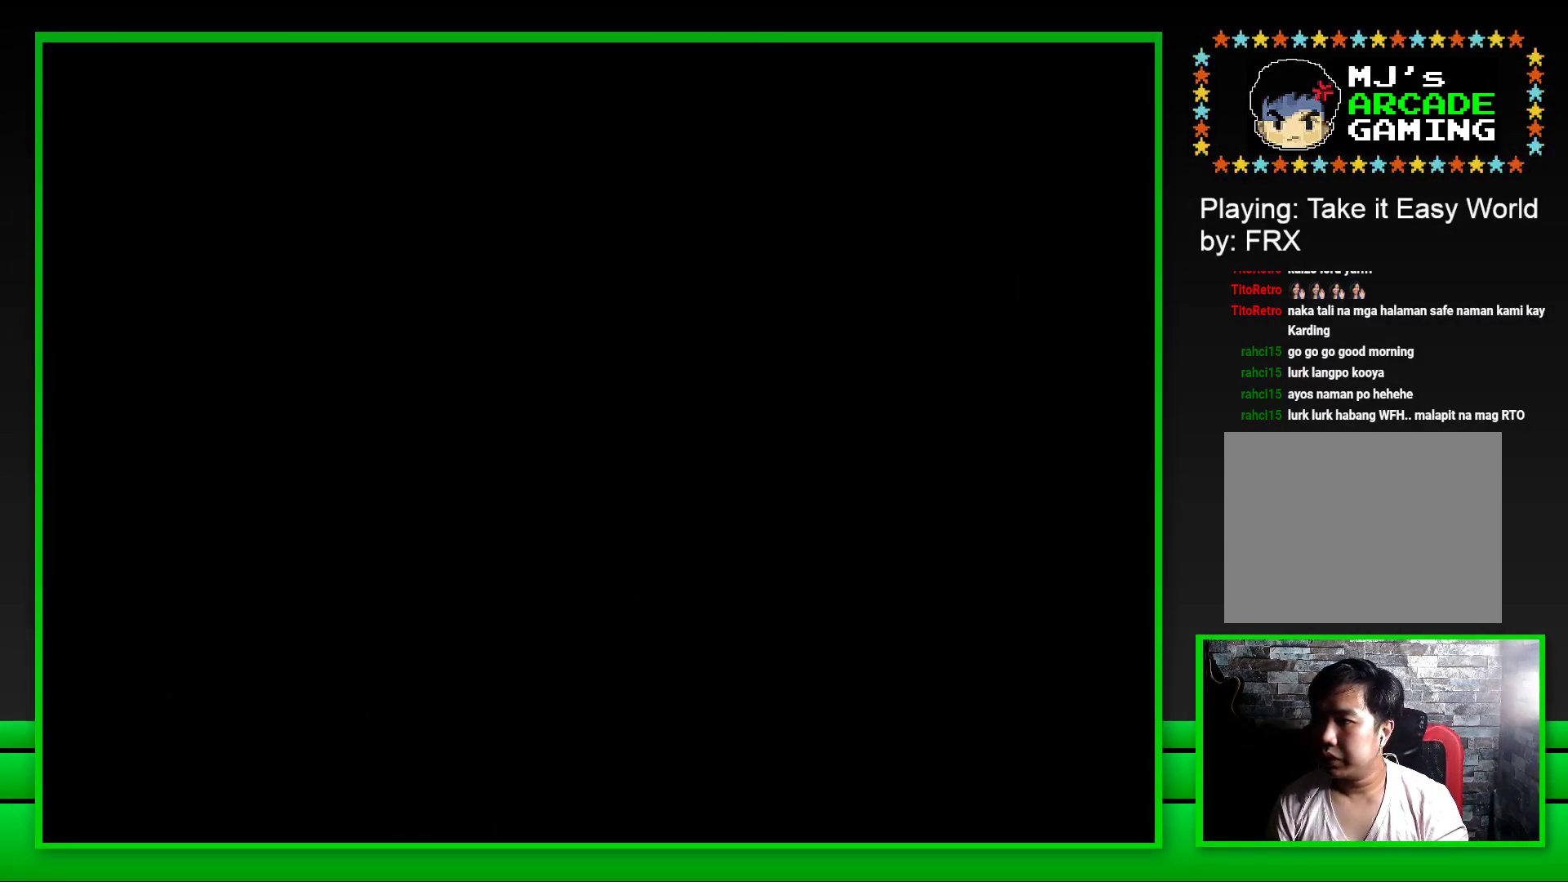
{"buttons": ["SQUARE"], "left_stick": "center", "right_stick": "center", "events": []}
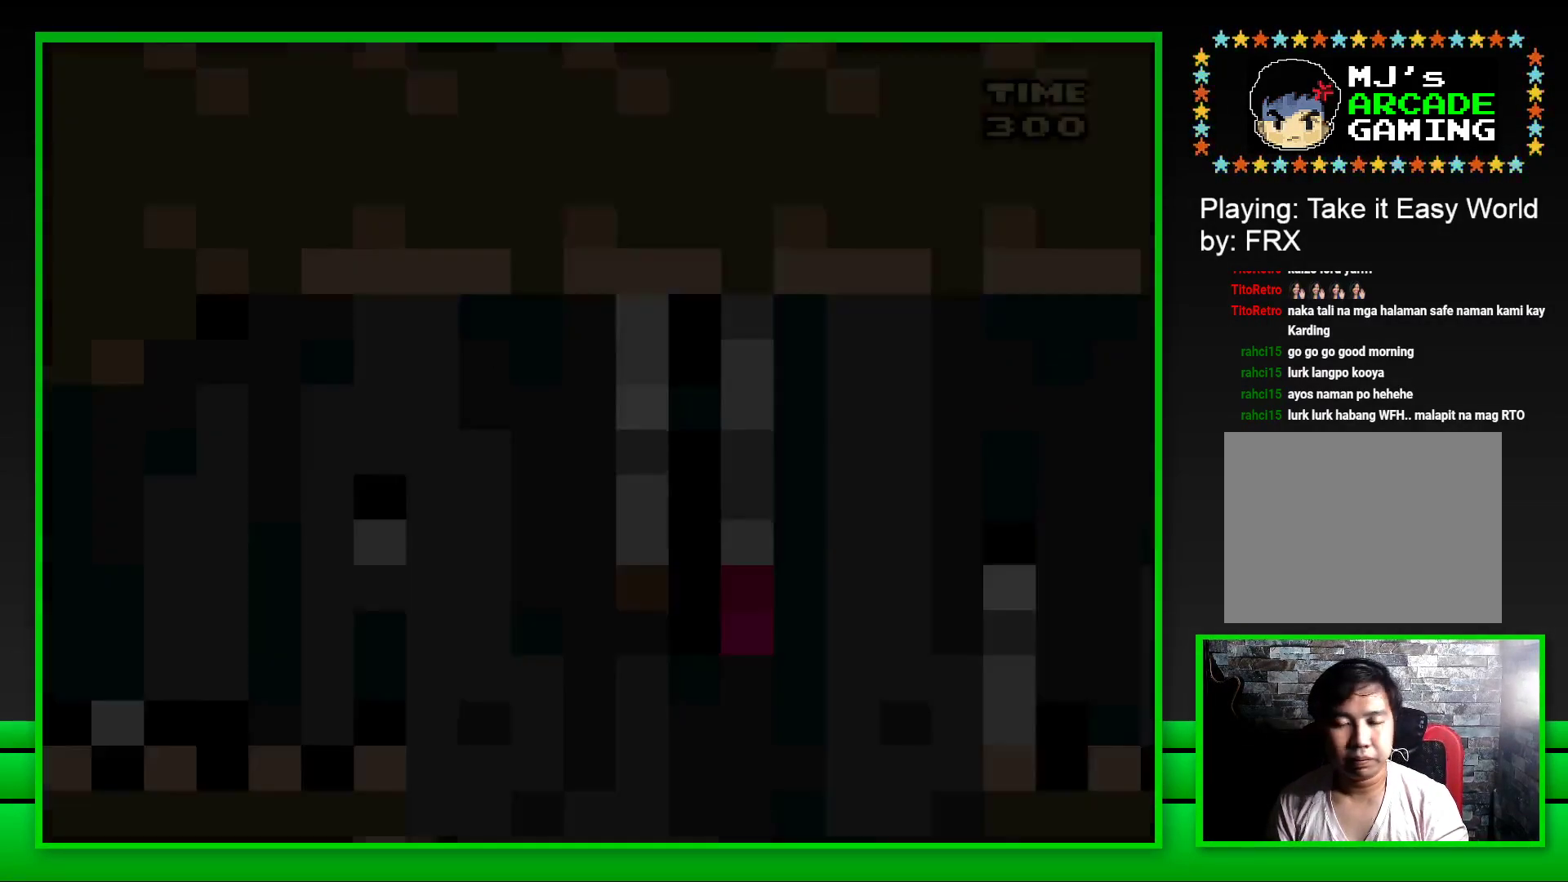
{"buttons": ["SQUARE", "DPAD_RIGHT"], "left_stick": "center", "right_stick": "center", "events": [[483, "DPAD_RIGHT", "down"]]}